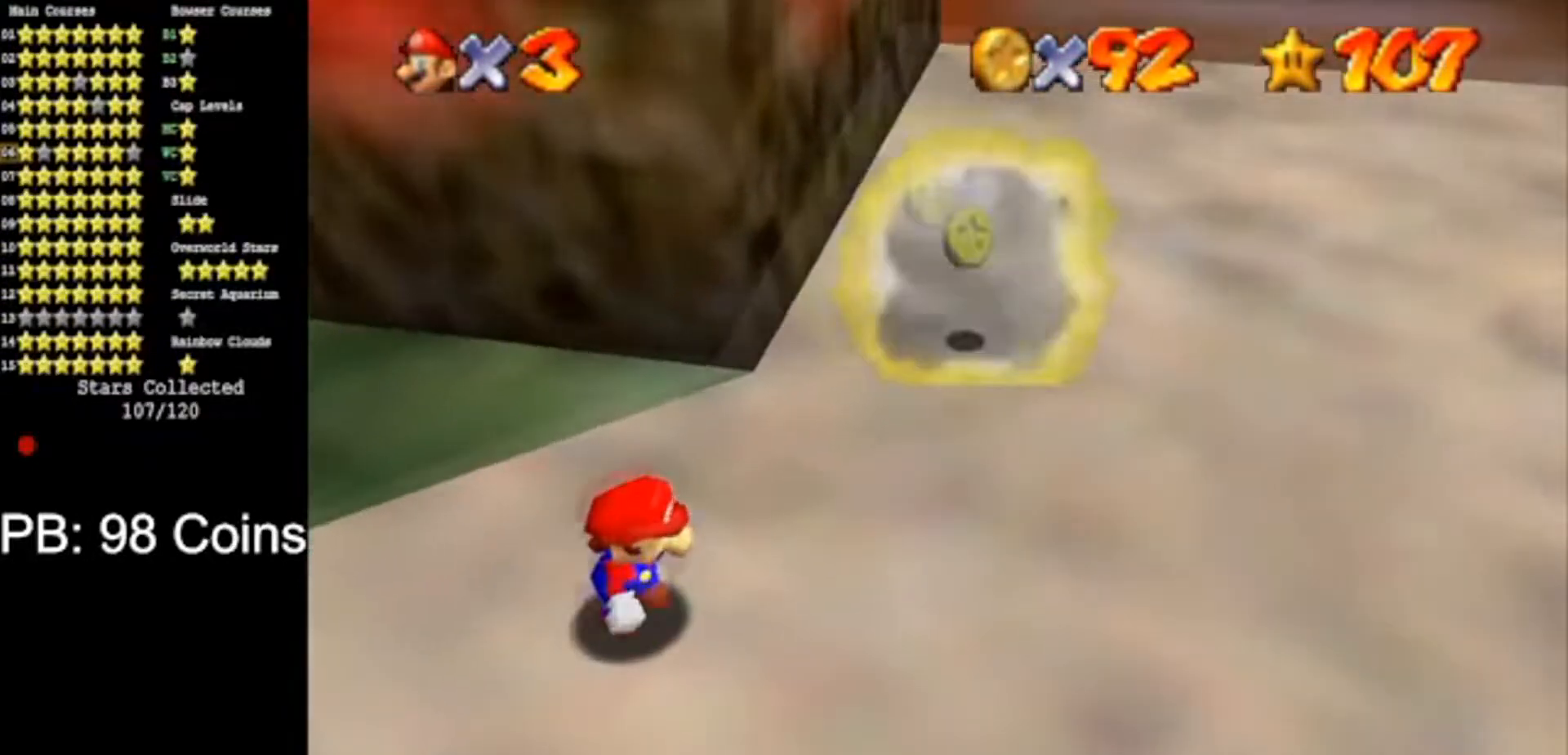
Gameplay with a controller (Nintendo layout); each line is a JSON object with the inputs held at the frame after it. "events" lists button and stick changes between this image and that frame as [ms after this image, input, new state], when the widget could be followed in between. Not read: L3 R3.
{"buttons": [], "left_stick": "up-right", "events": [[66, "left_stick", "center"], [200, "left_stick", "right"], [317, "left_stick", "up-right"]]}
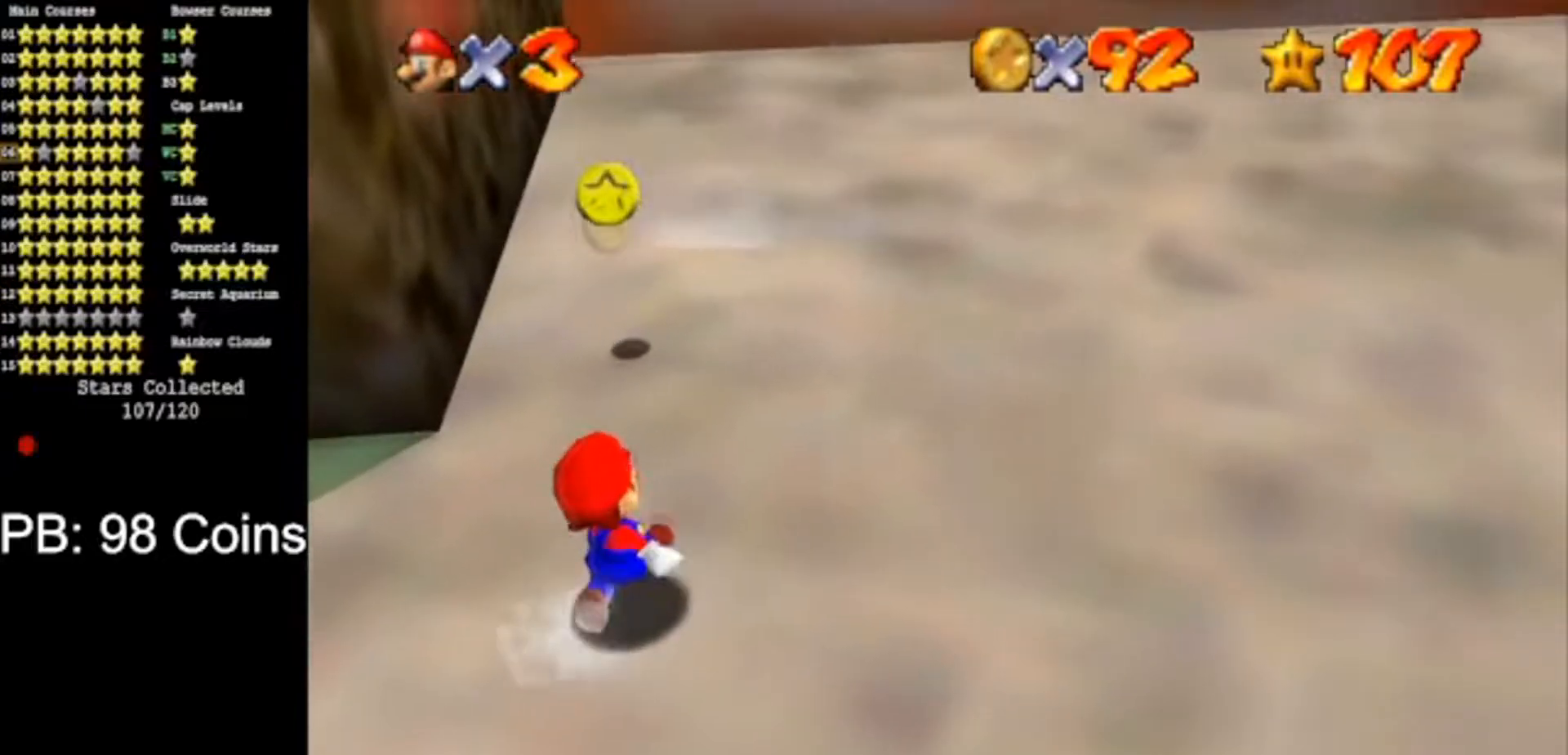
{"buttons": [], "left_stick": "up", "events": [[134, "left_stick", "up"], [284, "A", "down"], [284, "B", "down"], [434, "A", "up"], [434, "B", "up"]]}
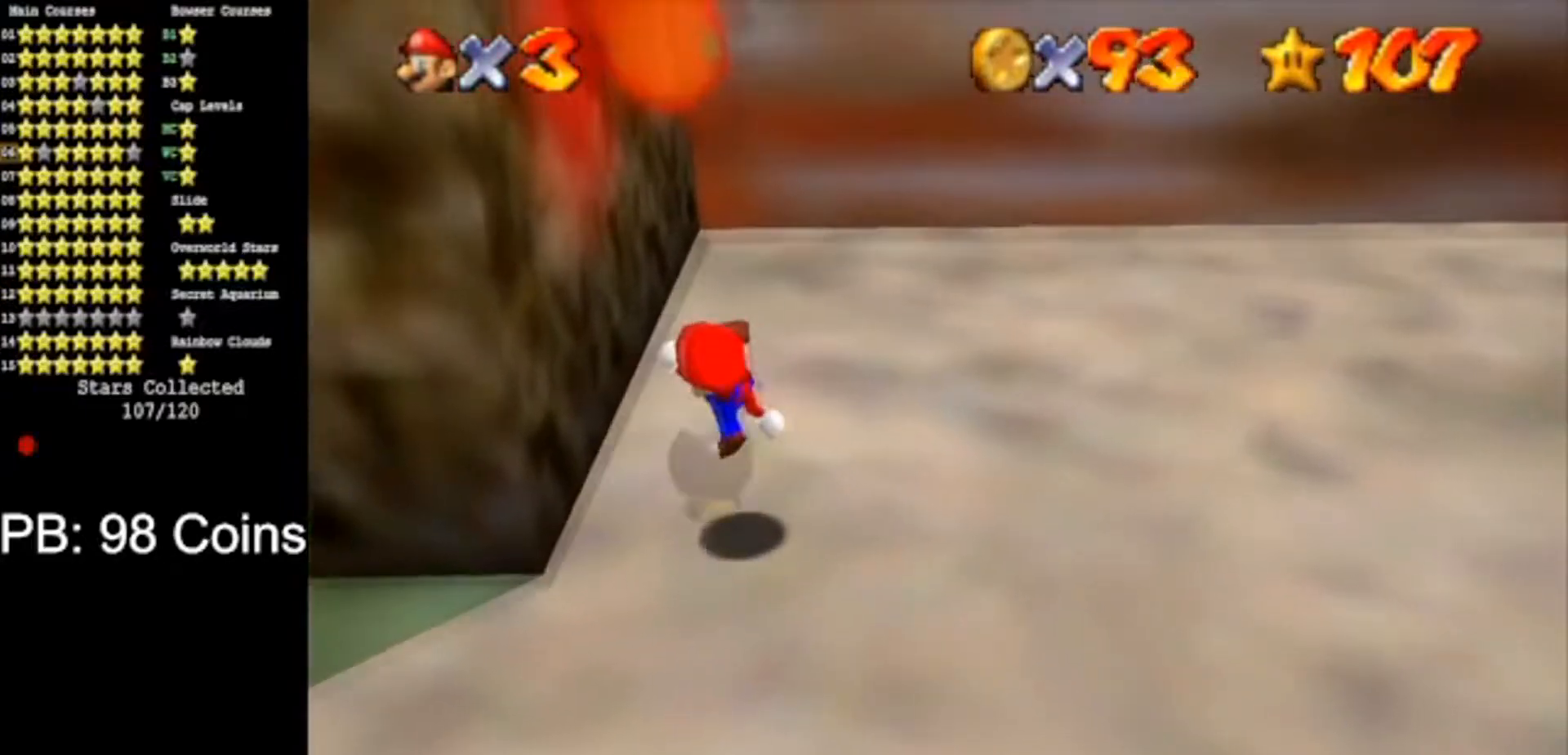
{"buttons": ["A"], "left_stick": "right", "events": [[100, "left_stick", "center"], [233, "A", "down"], [283, "left_stick", "right"]]}
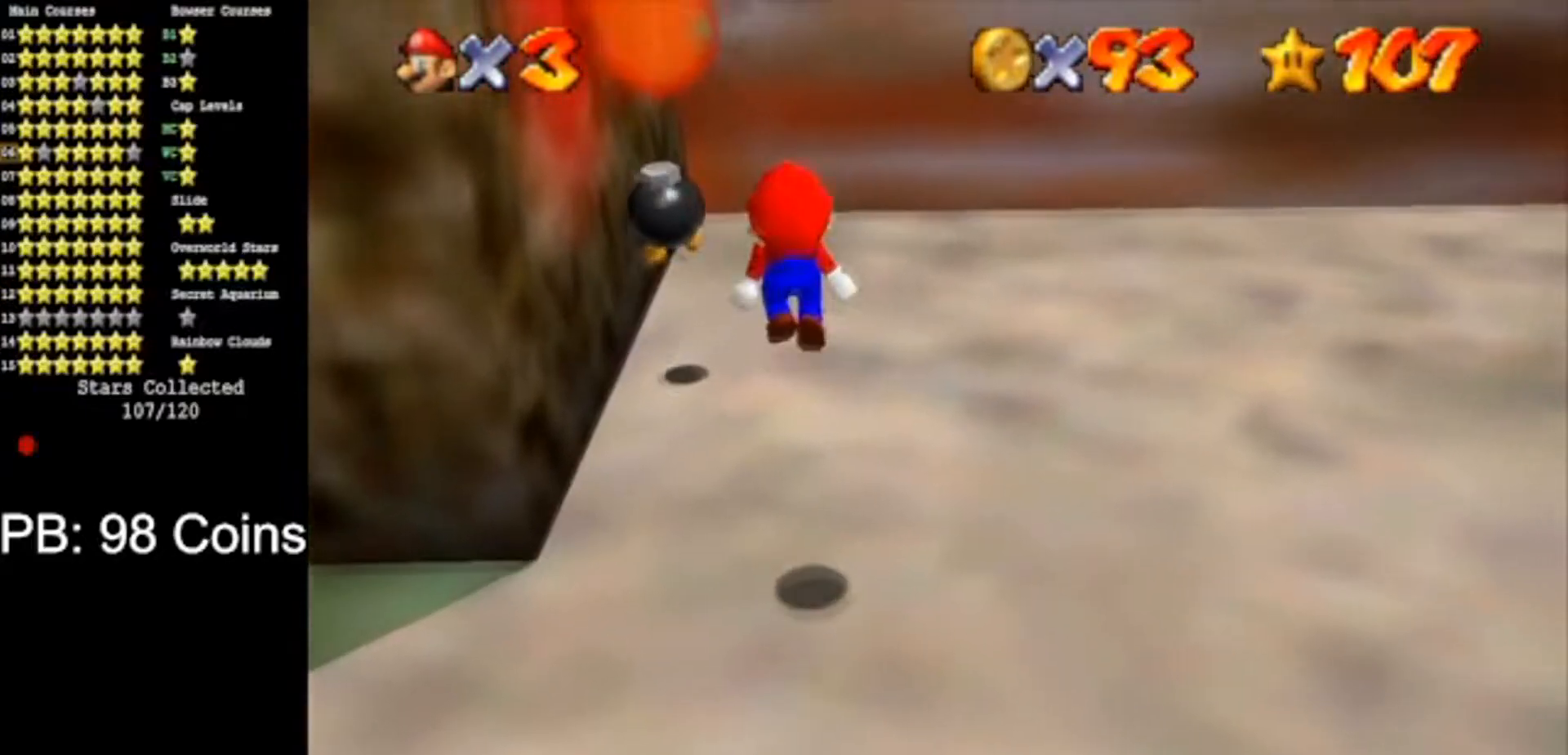
{"buttons": ["C_DOWN", "C_RIGHT"], "left_stick": "up-right", "events": [[100, "A", "up"], [167, "left_stick", "up-right"], [284, "B", "down"], [384, "B", "up"], [501, "C_DOWN", "down"], [501, "C_RIGHT", "down"]]}
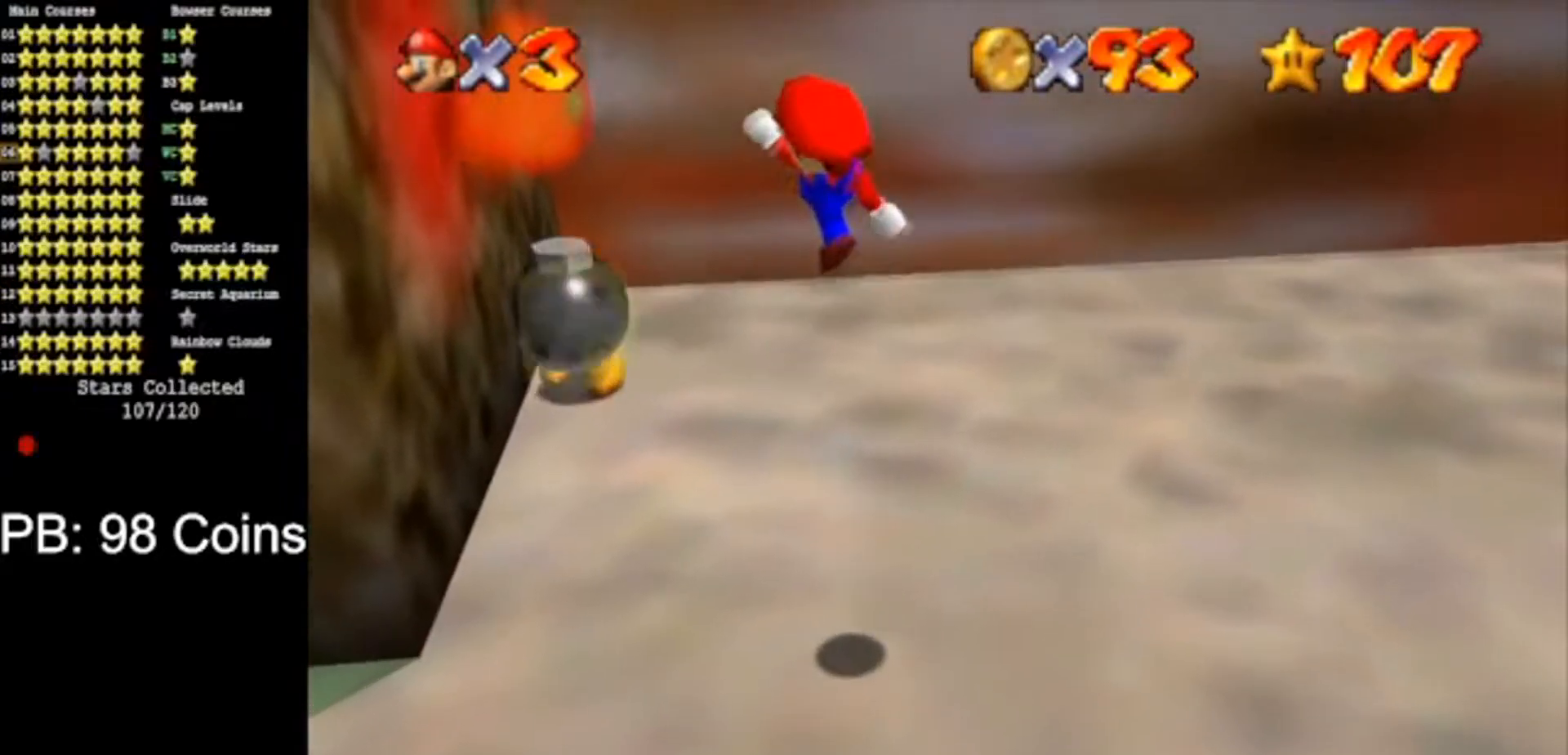
{"buttons": [], "left_stick": "right", "events": [[116, "C_DOWN", "up"], [150, "C_RIGHT", "up"], [267, "C_DOWN", "down"], [283, "C_RIGHT", "down"], [283, "left_stick", "center"], [400, "C_DOWN", "up"], [400, "C_RIGHT", "up"], [467, "left_stick", "right"]]}
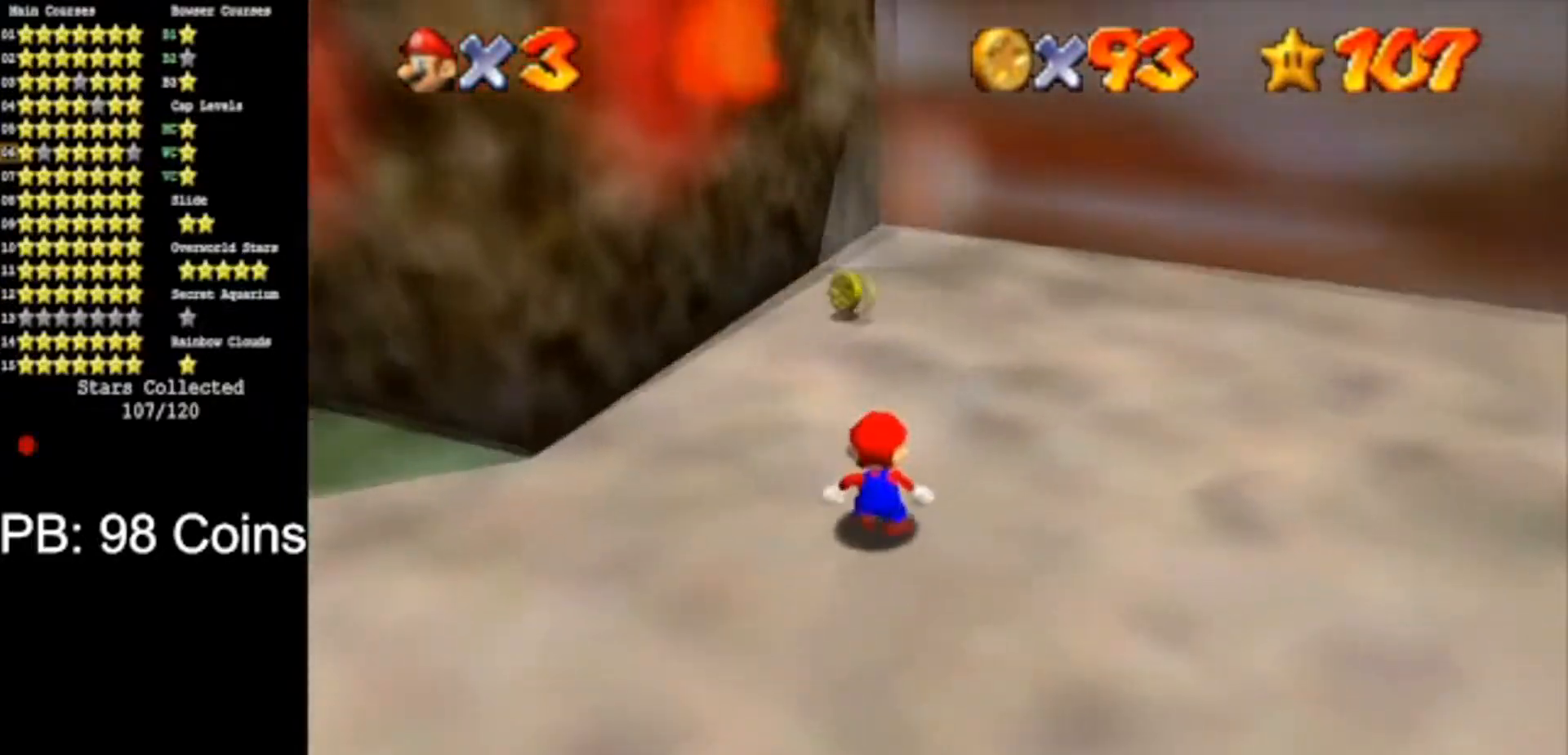
{"buttons": [], "left_stick": "up", "events": [[250, "left_stick", "up-right"], [501, "left_stick", "up"]]}
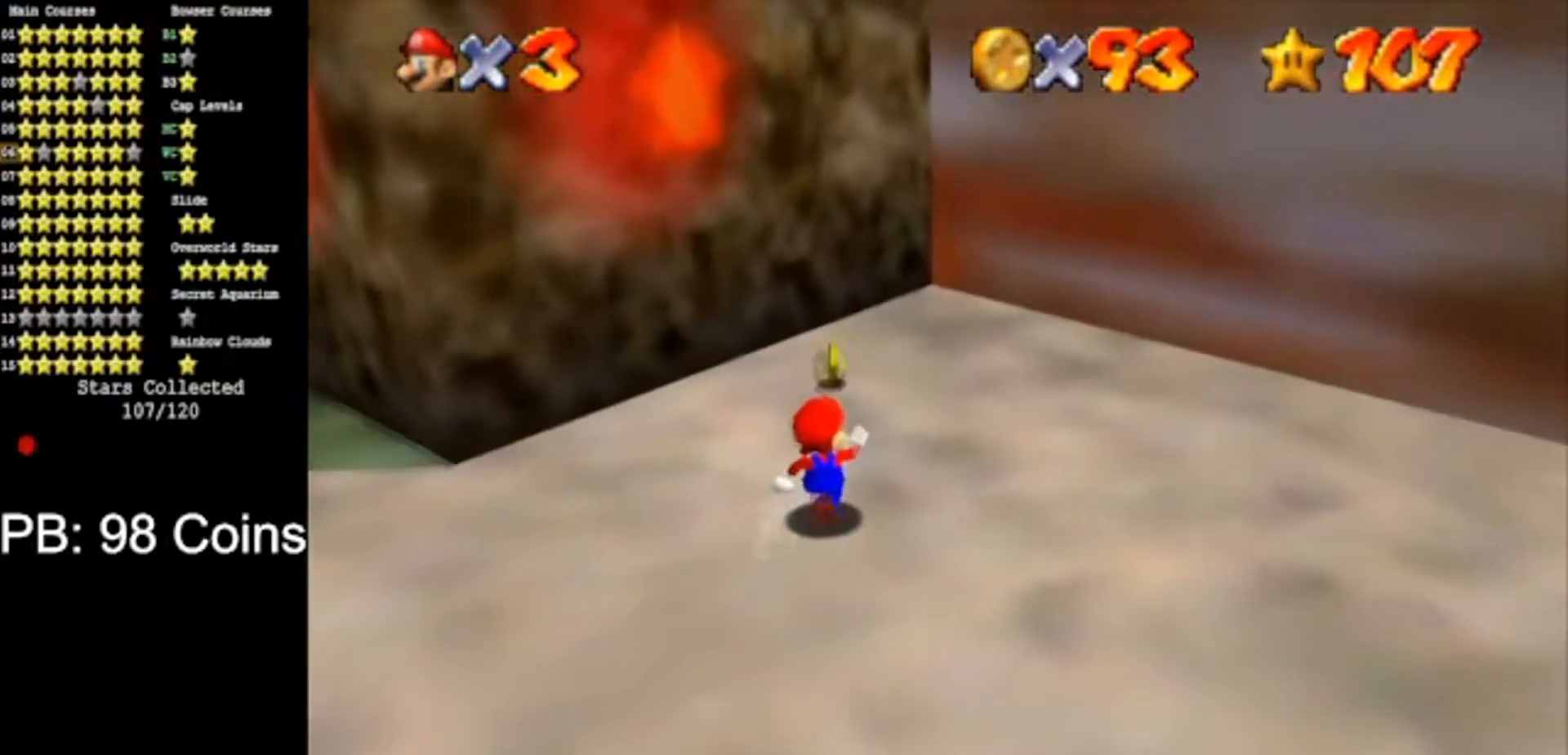
{"buttons": [], "left_stick": "up", "events": [[233, "A", "down"], [283, "B", "down"], [350, "A", "up"], [350, "B", "up"]]}
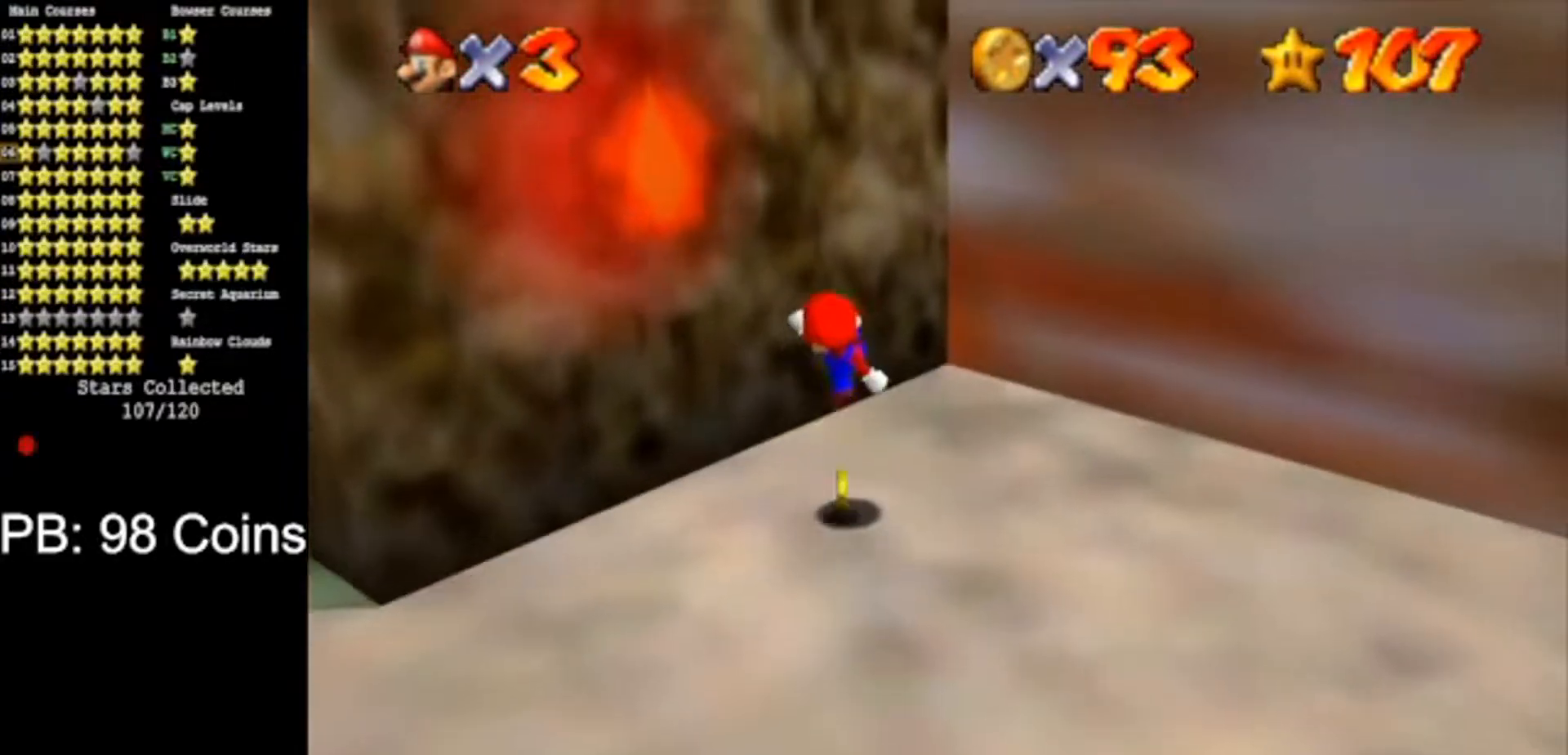
{"buttons": ["A"], "left_stick": "down", "events": [[33, "left_stick", "center"], [234, "A", "down"], [317, "left_stick", "down"]]}
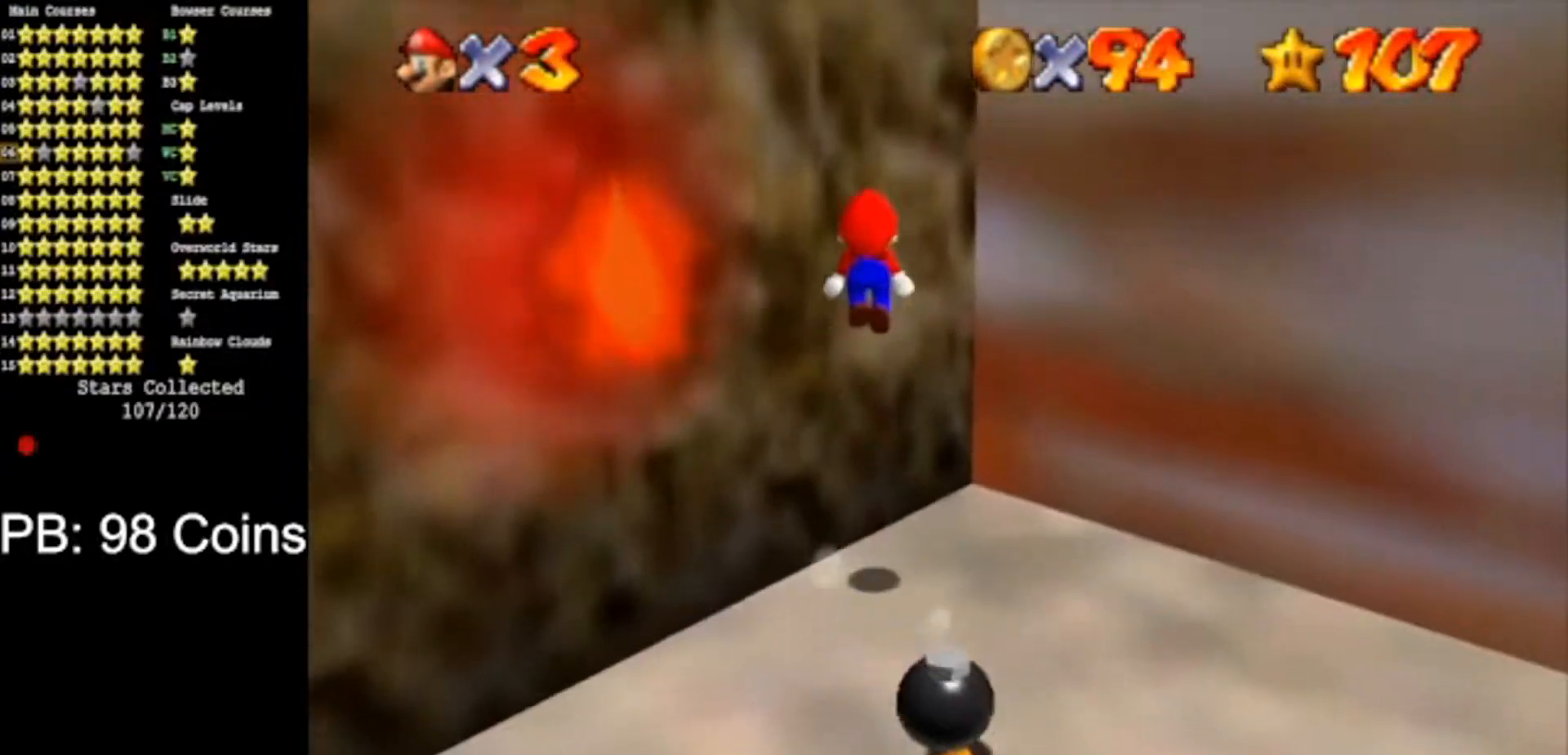
{"buttons": [], "left_stick": "down-right", "events": [[250, "A", "up"], [250, "left_stick", "down-right"]]}
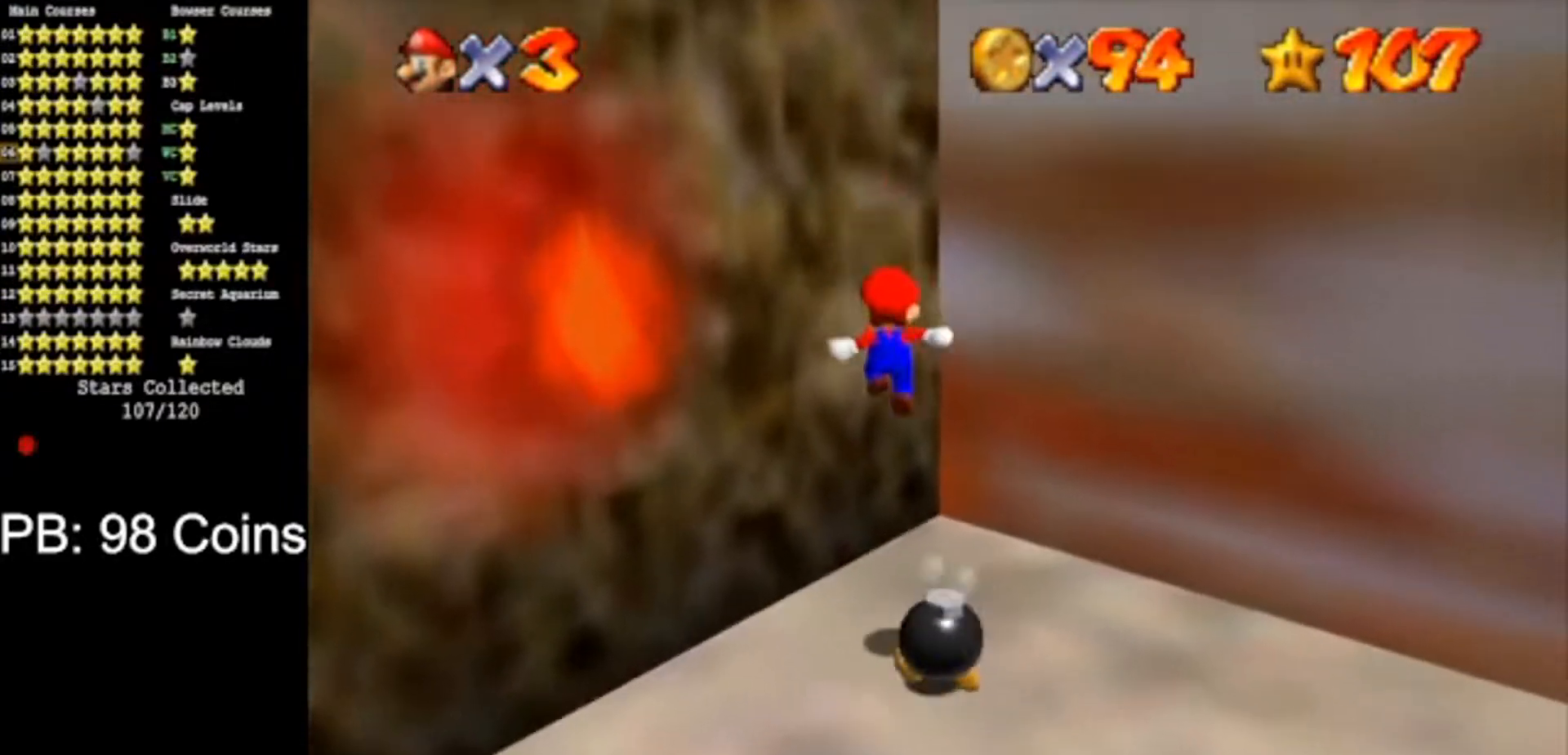
{"buttons": [], "left_stick": "down-right", "events": [[33, "left_stick", "down"], [167, "A", "down"], [167, "B", "down"], [300, "A", "up"], [300, "B", "up"], [501, "left_stick", "down-right"]]}
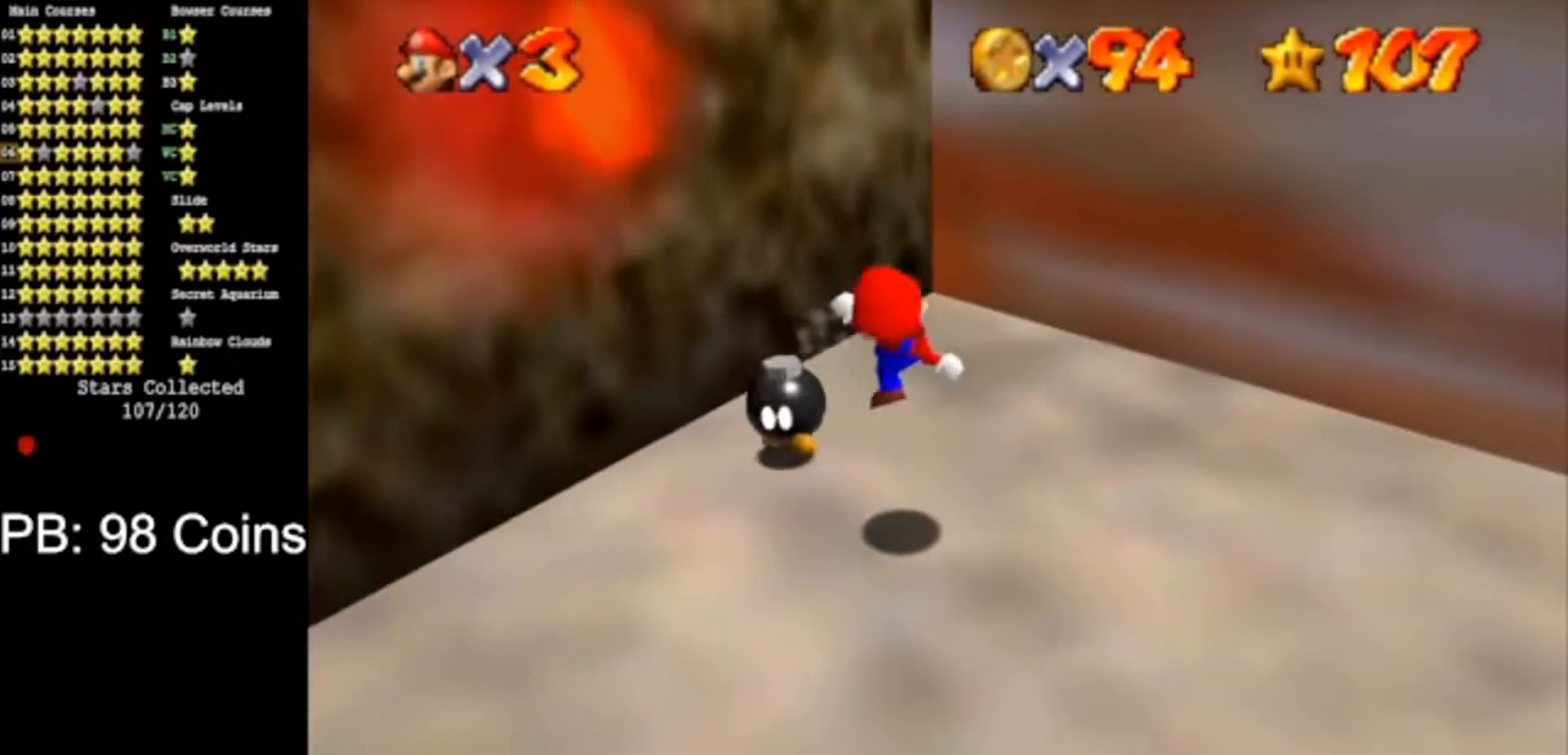
{"buttons": [], "left_stick": "up", "events": [[16, "left_stick", "center"], [116, "left_stick", "up-left"], [233, "A", "down"], [233, "B", "down"], [333, "left_stick", "up"], [350, "B", "up"], [383, "A", "up"]]}
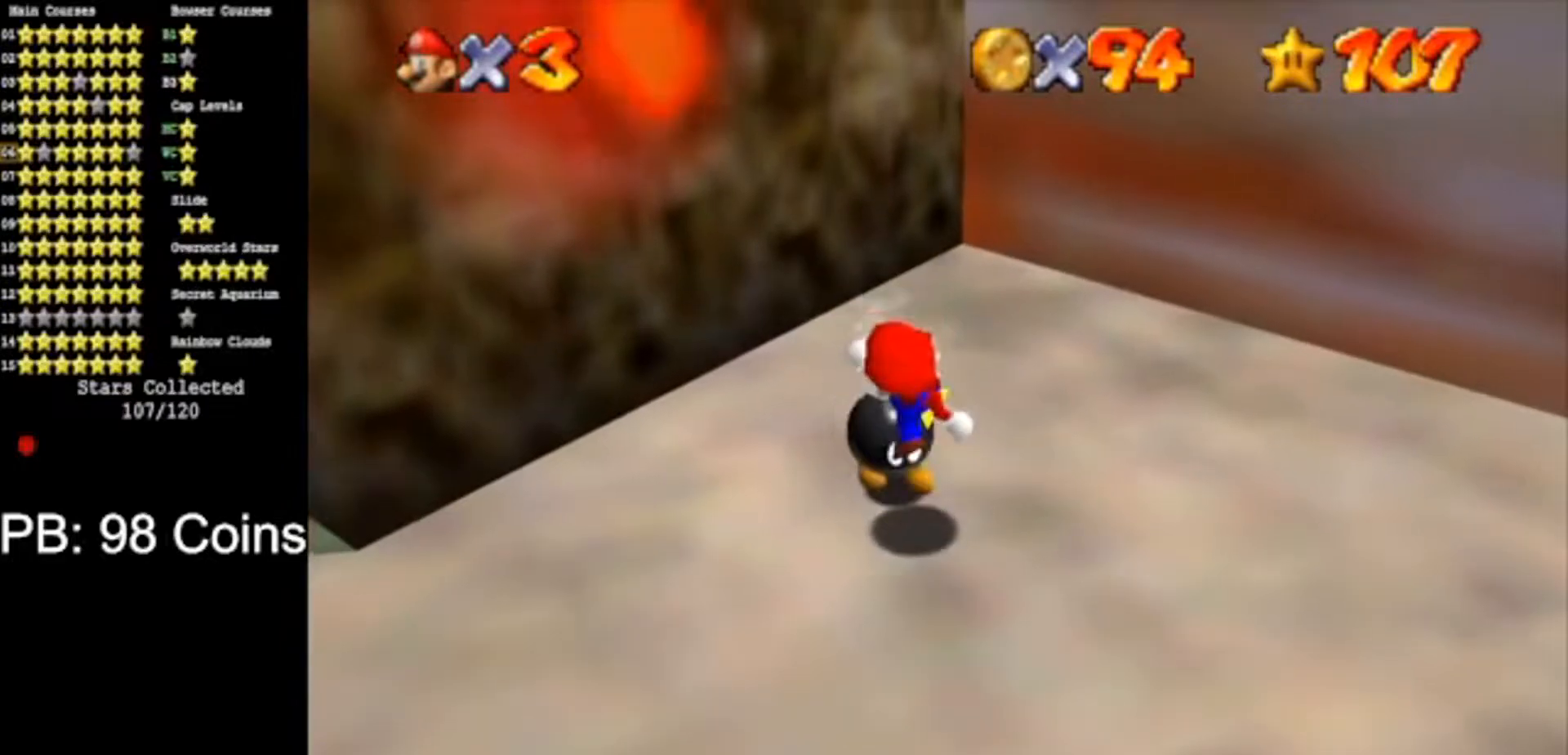
{"buttons": [], "left_stick": "right", "events": [[117, "A", "down"], [150, "B", "down"], [167, "left_stick", "center"], [250, "A", "up"], [250, "B", "up"], [467, "left_stick", "right"]]}
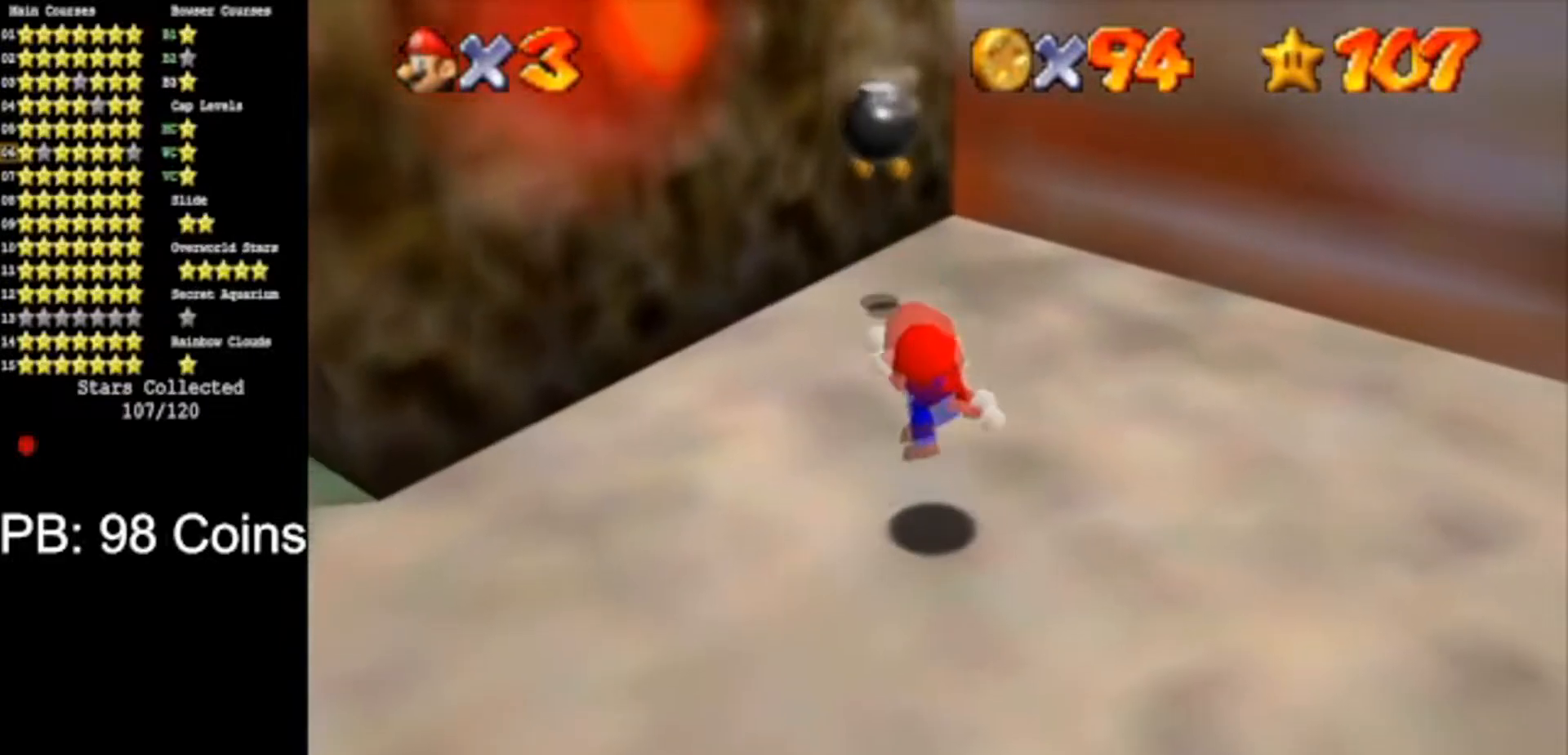
{"buttons": [], "left_stick": "center", "events": [[150, "left_stick", "center"]]}
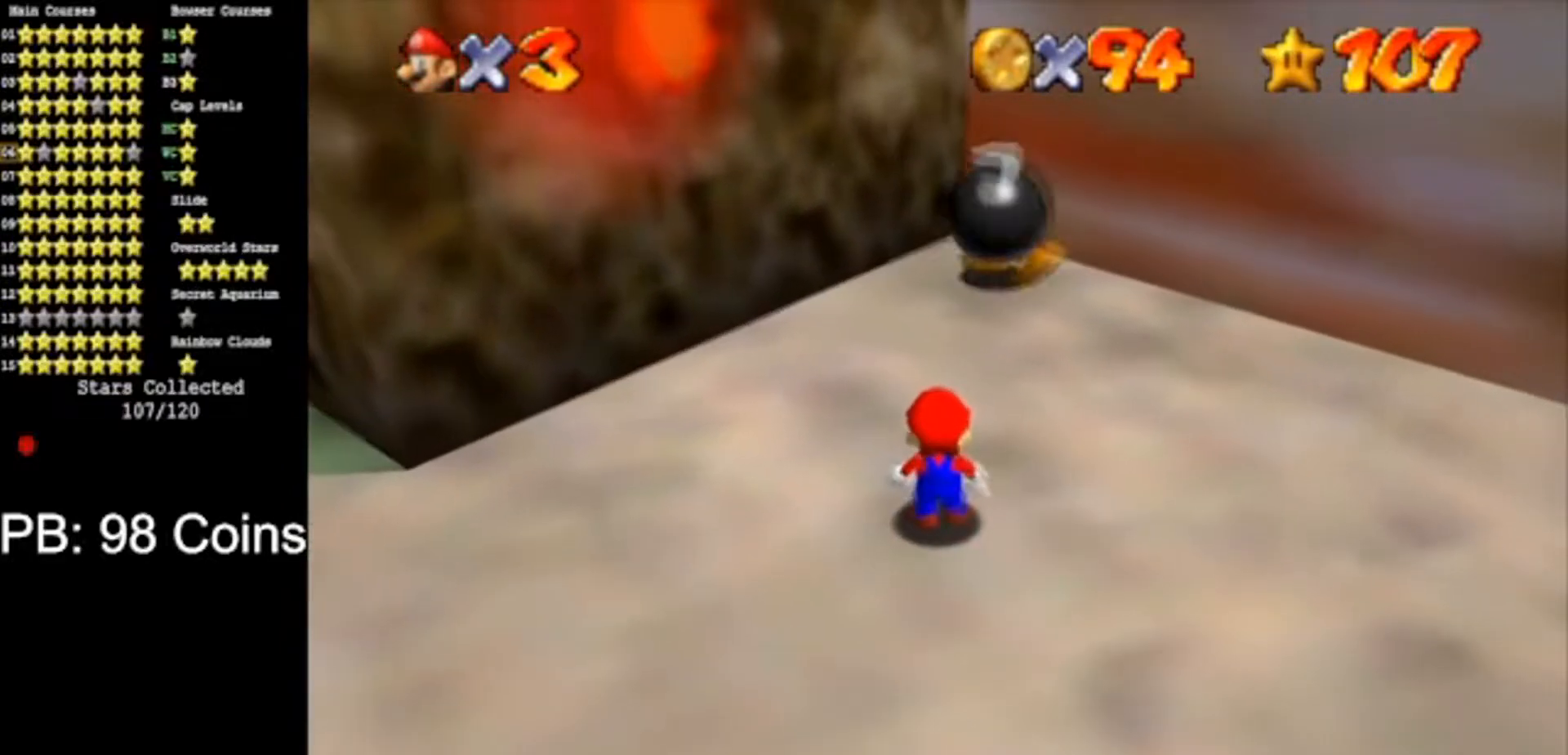
{"buttons": [], "left_stick": "up", "events": [[284, "left_stick", "up"]]}
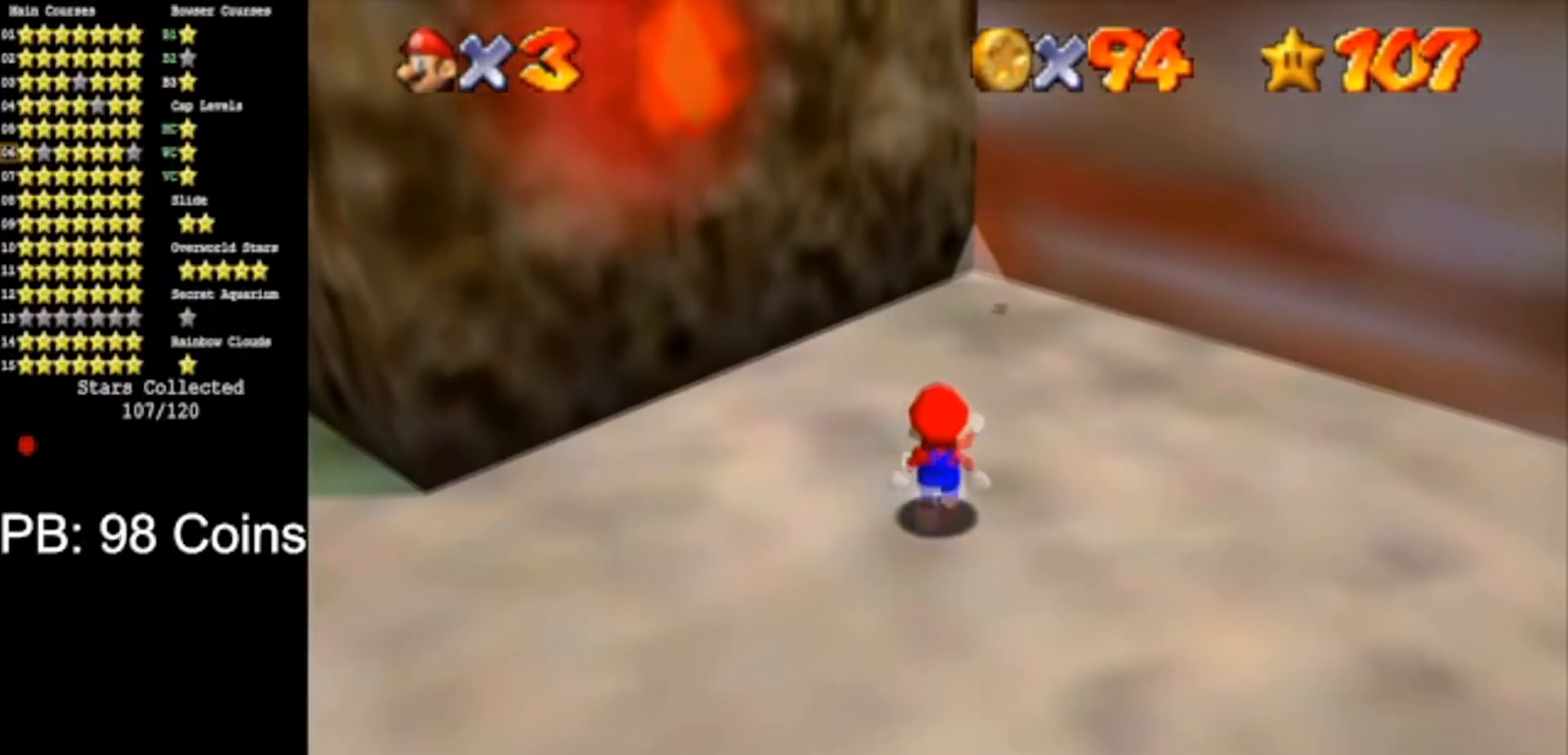
{"buttons": [], "left_stick": "up", "events": []}
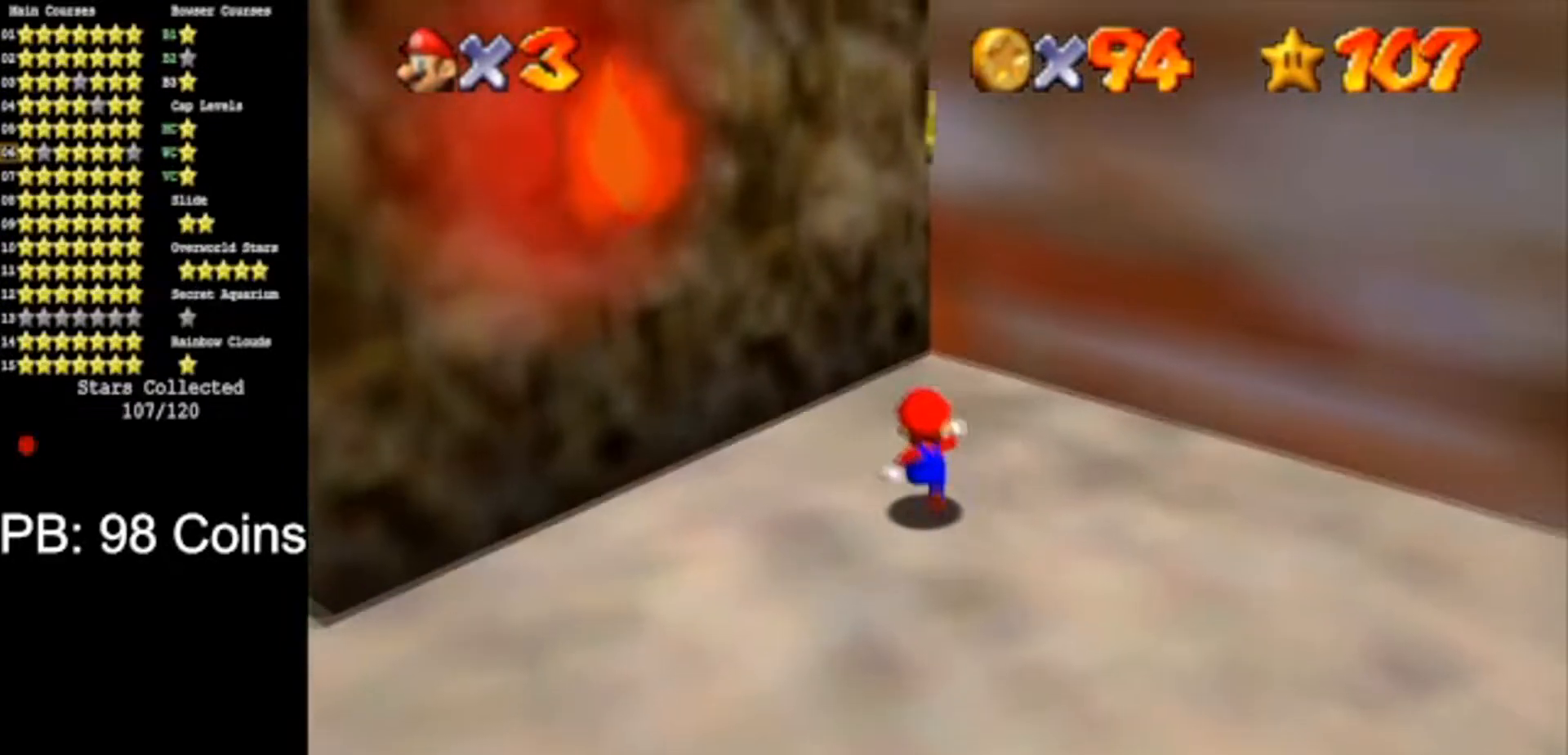
{"buttons": [], "left_stick": "down", "events": [[117, "A", "down"], [150, "B", "down"], [234, "left_stick", "center"], [284, "A", "up"], [284, "B", "up"], [334, "left_stick", "down"]]}
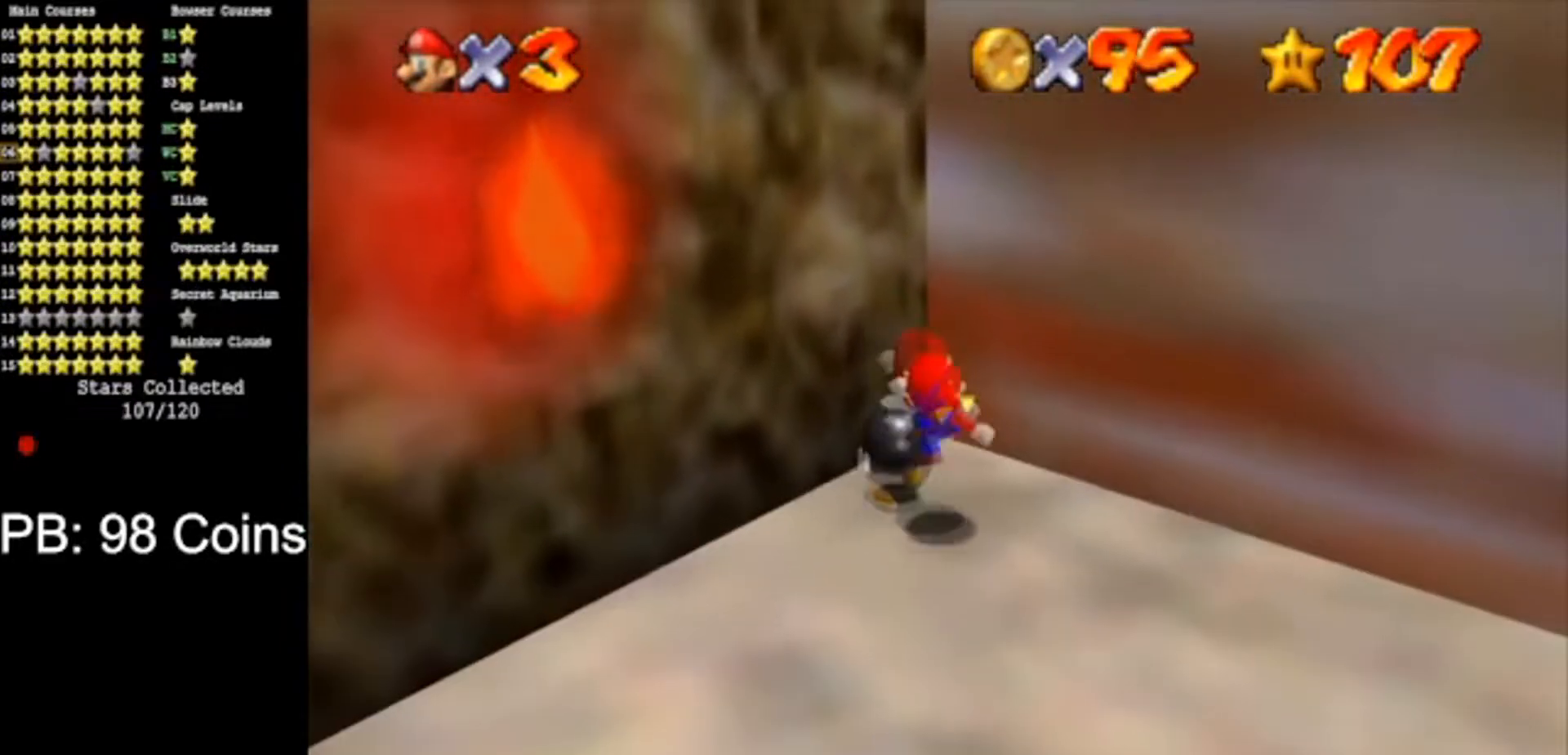
{"buttons": ["A"], "left_stick": "down-right", "events": [[33, "left_stick", "down-right"], [116, "A", "down"]]}
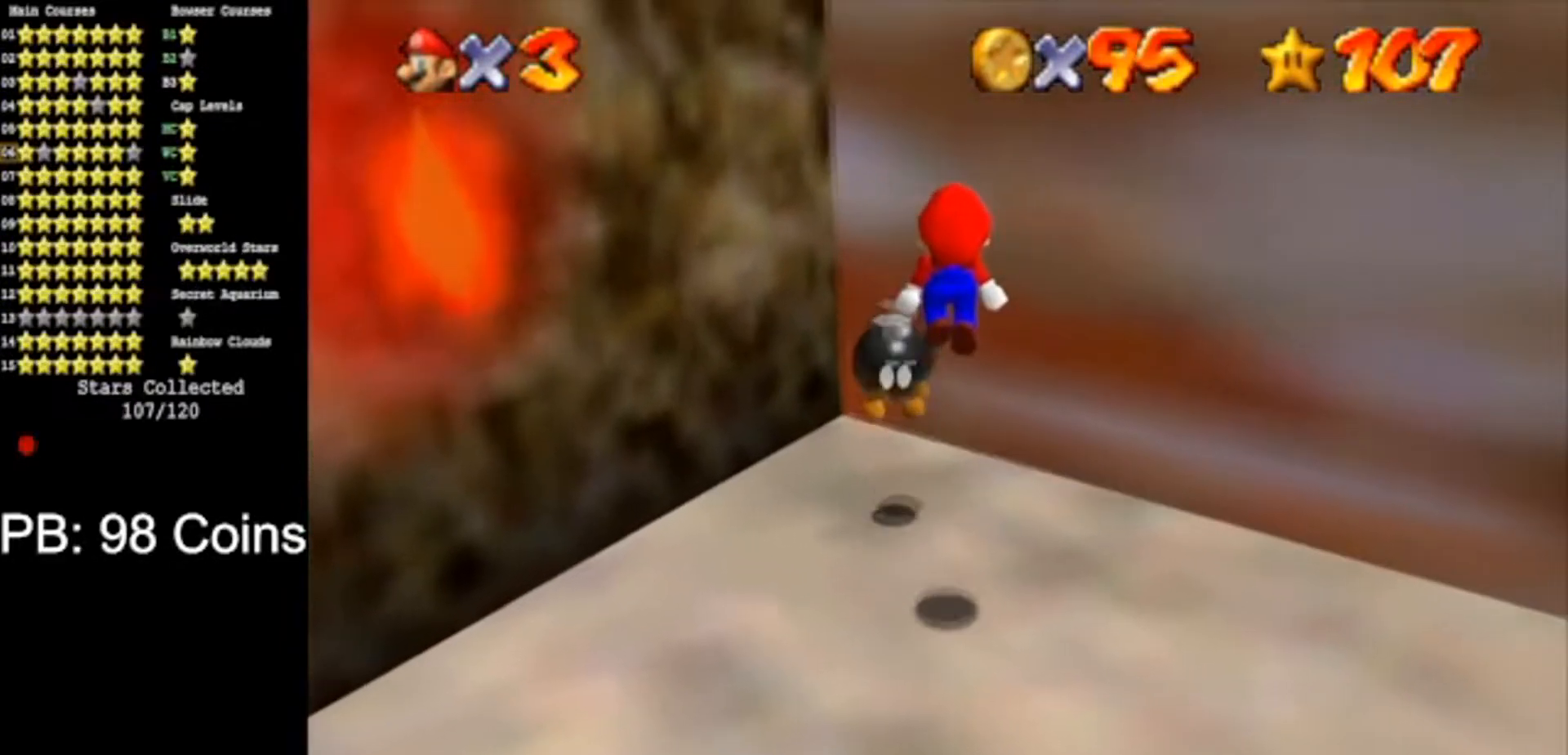
{"buttons": [], "left_stick": "down-right", "events": [[50, "A", "up"], [250, "B", "down"], [367, "B", "up"]]}
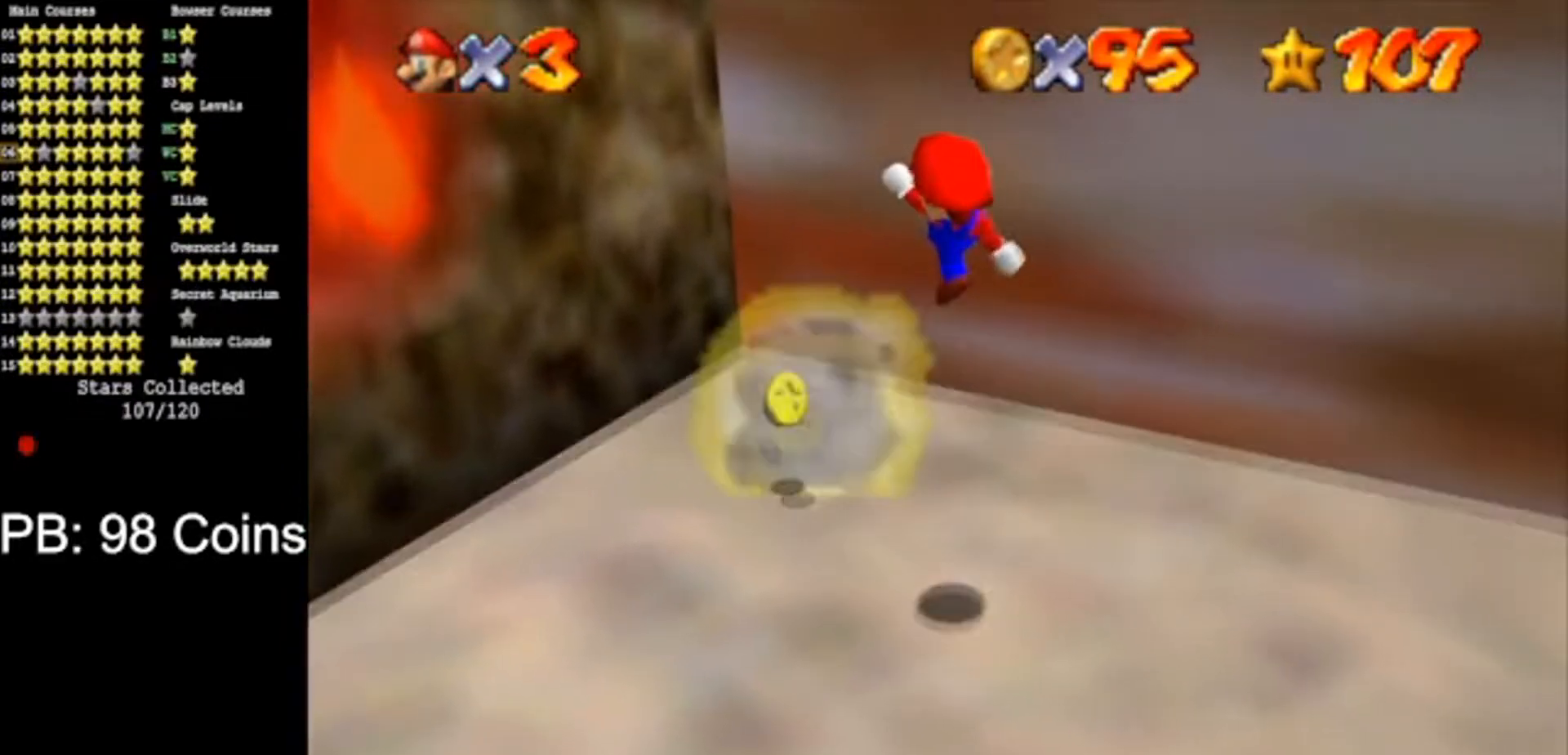
{"buttons": [], "left_stick": "center", "events": [[66, "left_stick", "left"], [250, "left_stick", "center"]]}
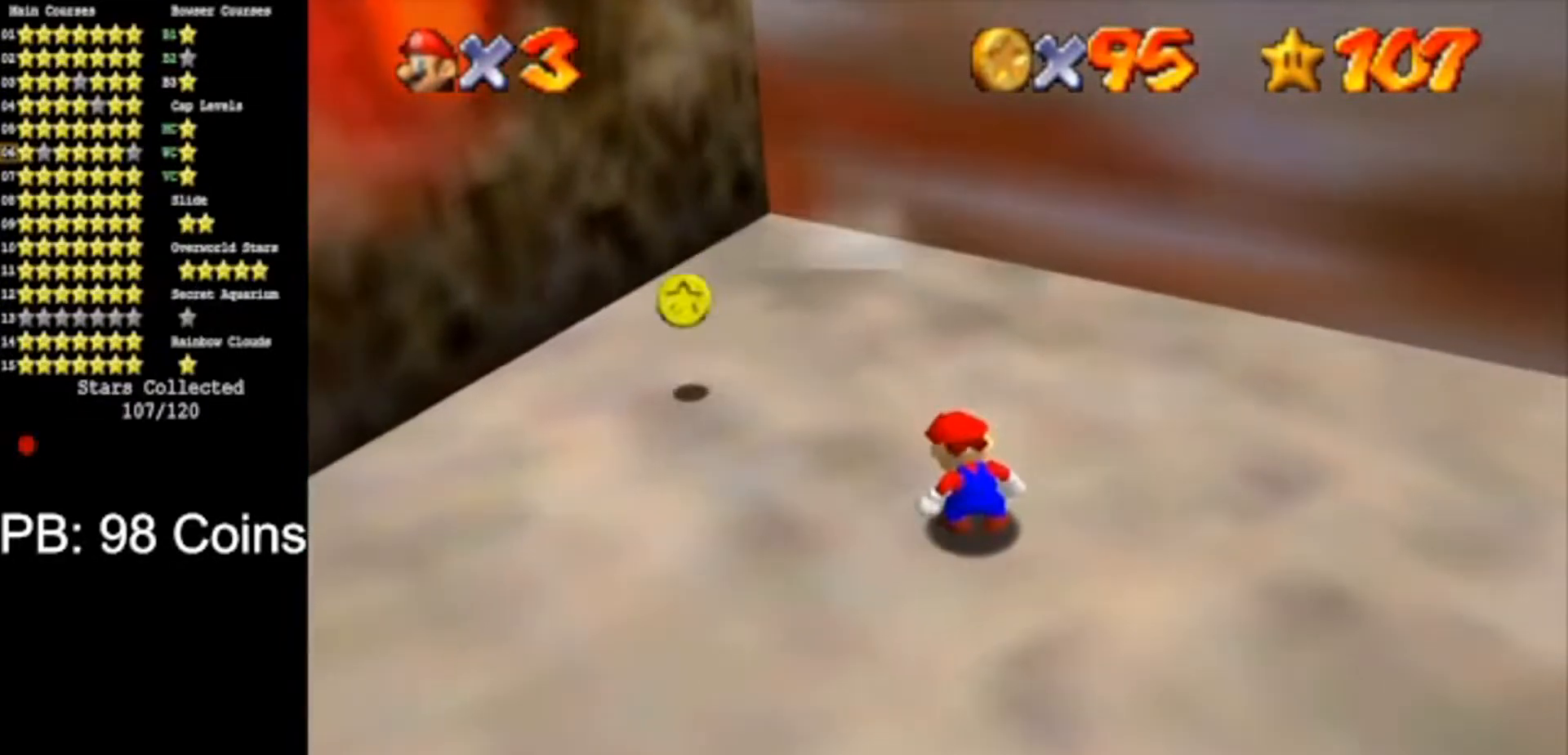
{"buttons": [], "left_stick": "left", "events": [[50, "left_stick", "left"]]}
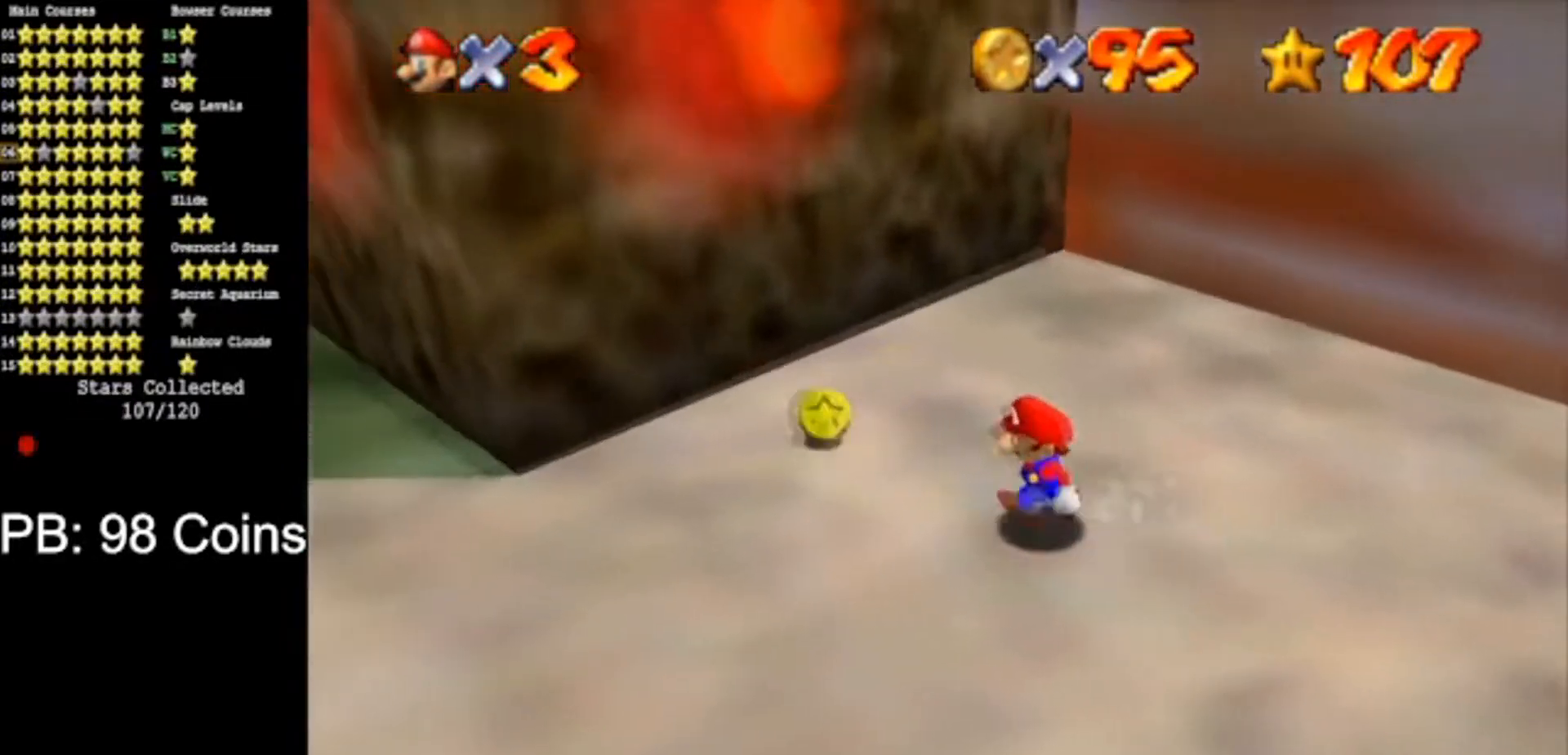
{"buttons": ["A", "B"], "left_stick": "up-left", "events": [[283, "left_stick", "up-left"], [483, "A", "down"], [483, "B", "down"]]}
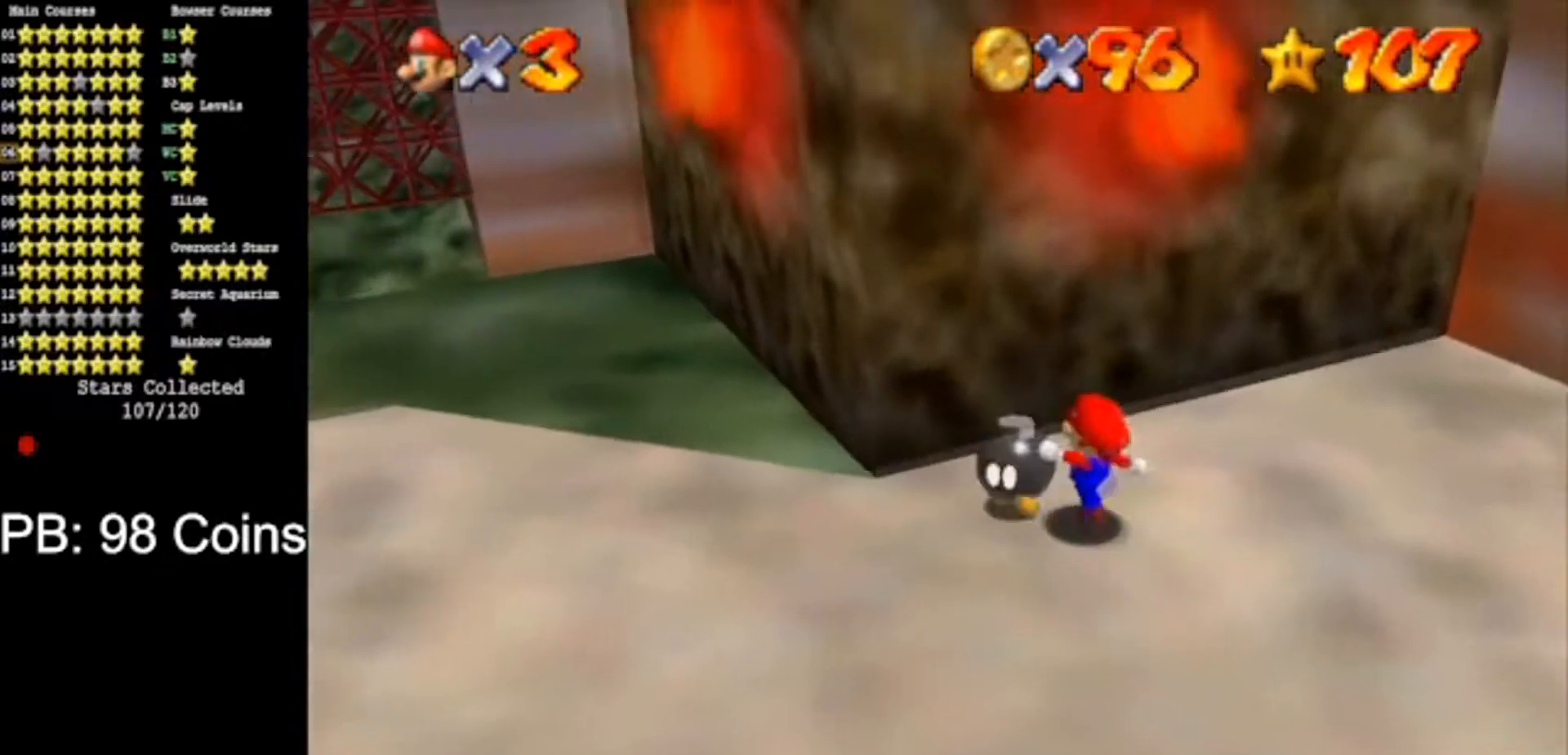
{"buttons": ["A"], "left_stick": "down-right", "events": [[17, "left_stick", "down-left"], [67, "A", "up"], [67, "B", "up"], [234, "left_stick", "center"], [451, "A", "down"], [501, "left_stick", "down-right"]]}
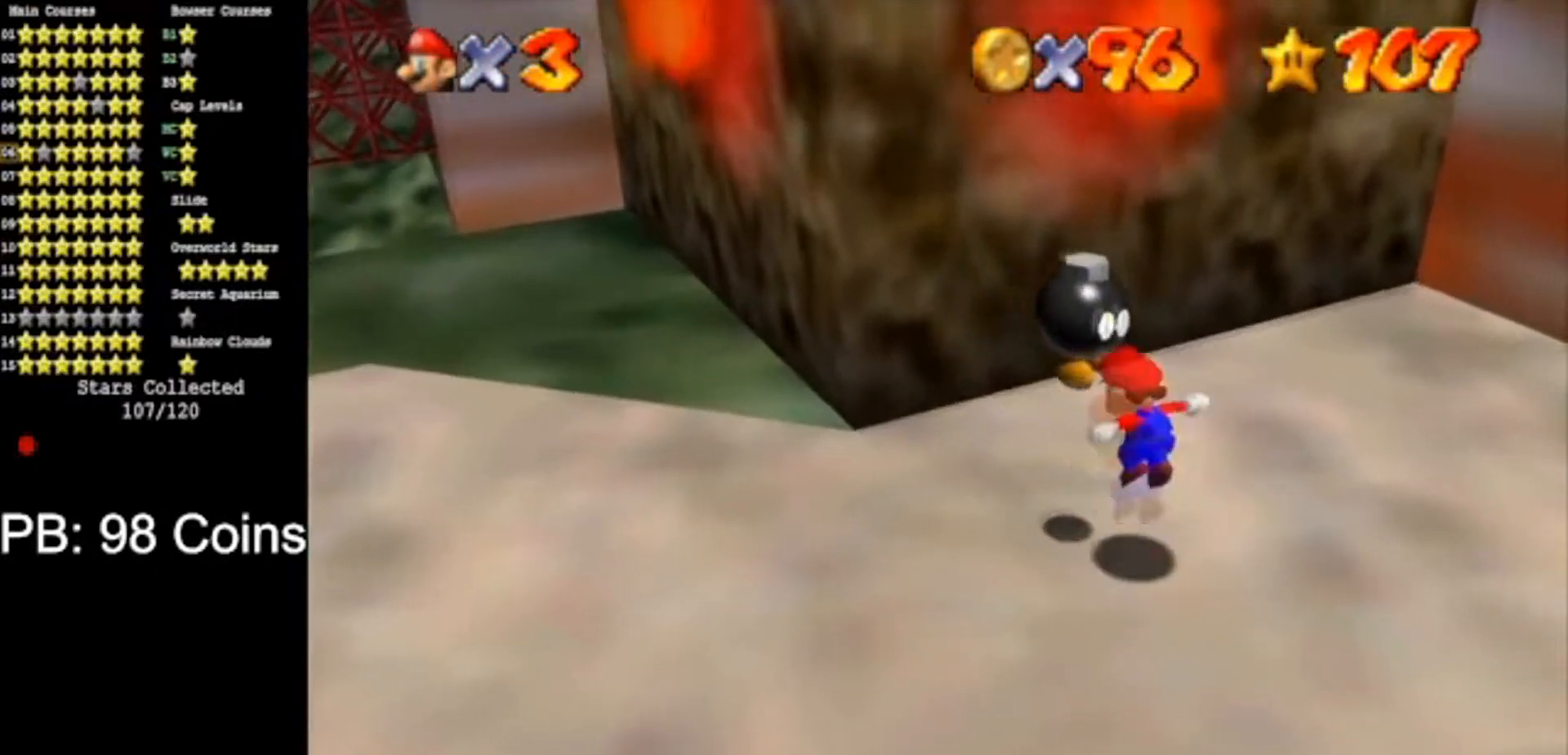
{"buttons": [], "left_stick": "right", "events": [[383, "A", "up"], [483, "left_stick", "right"]]}
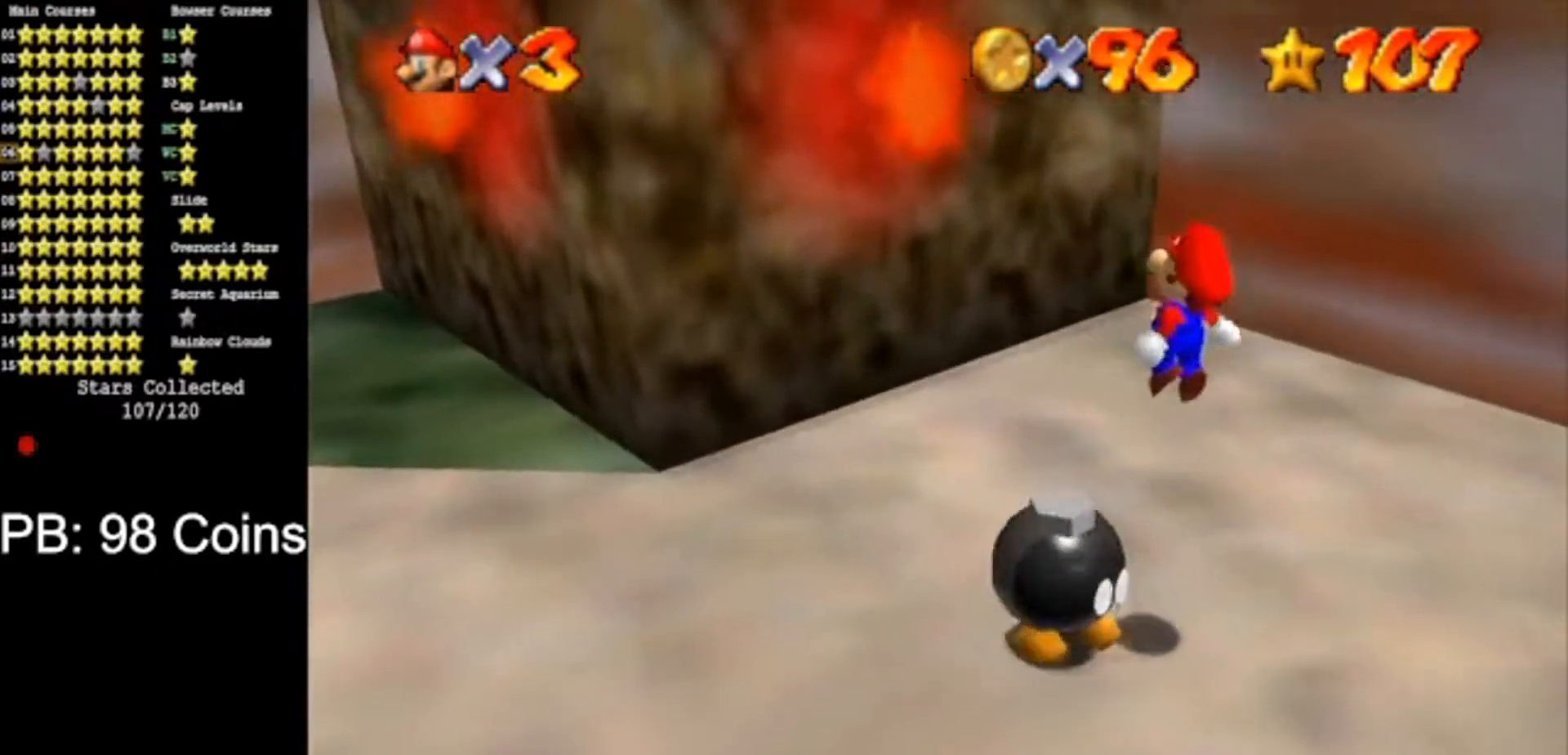
{"buttons": [], "left_stick": "center", "events": [[100, "B", "down"], [200, "B", "up"], [484, "left_stick", "center"]]}
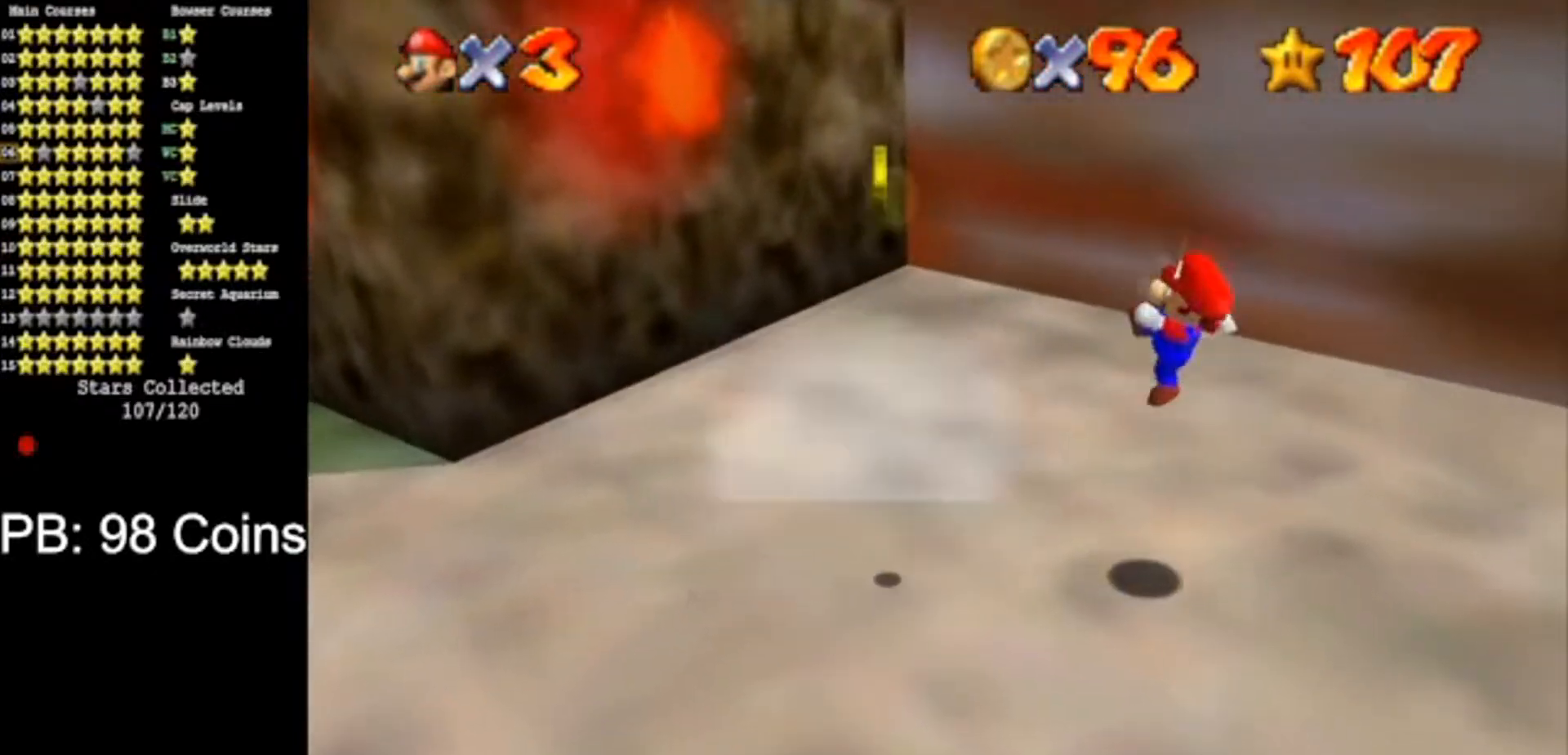
{"buttons": [], "left_stick": "center", "events": []}
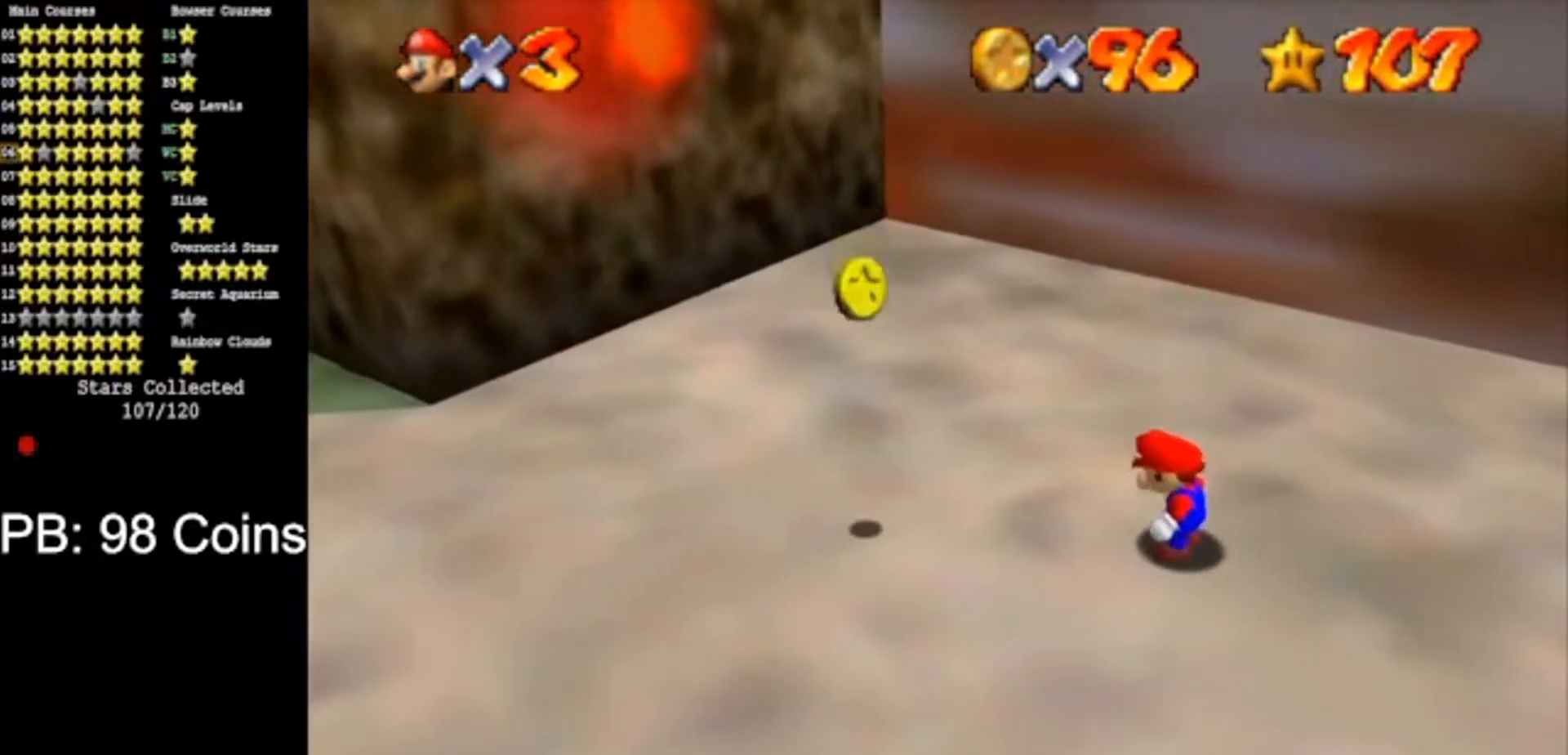
{"buttons": [], "left_stick": "down-left", "events": [[150, "A", "down"], [217, "left_stick", "down-left"], [467, "A", "up"]]}
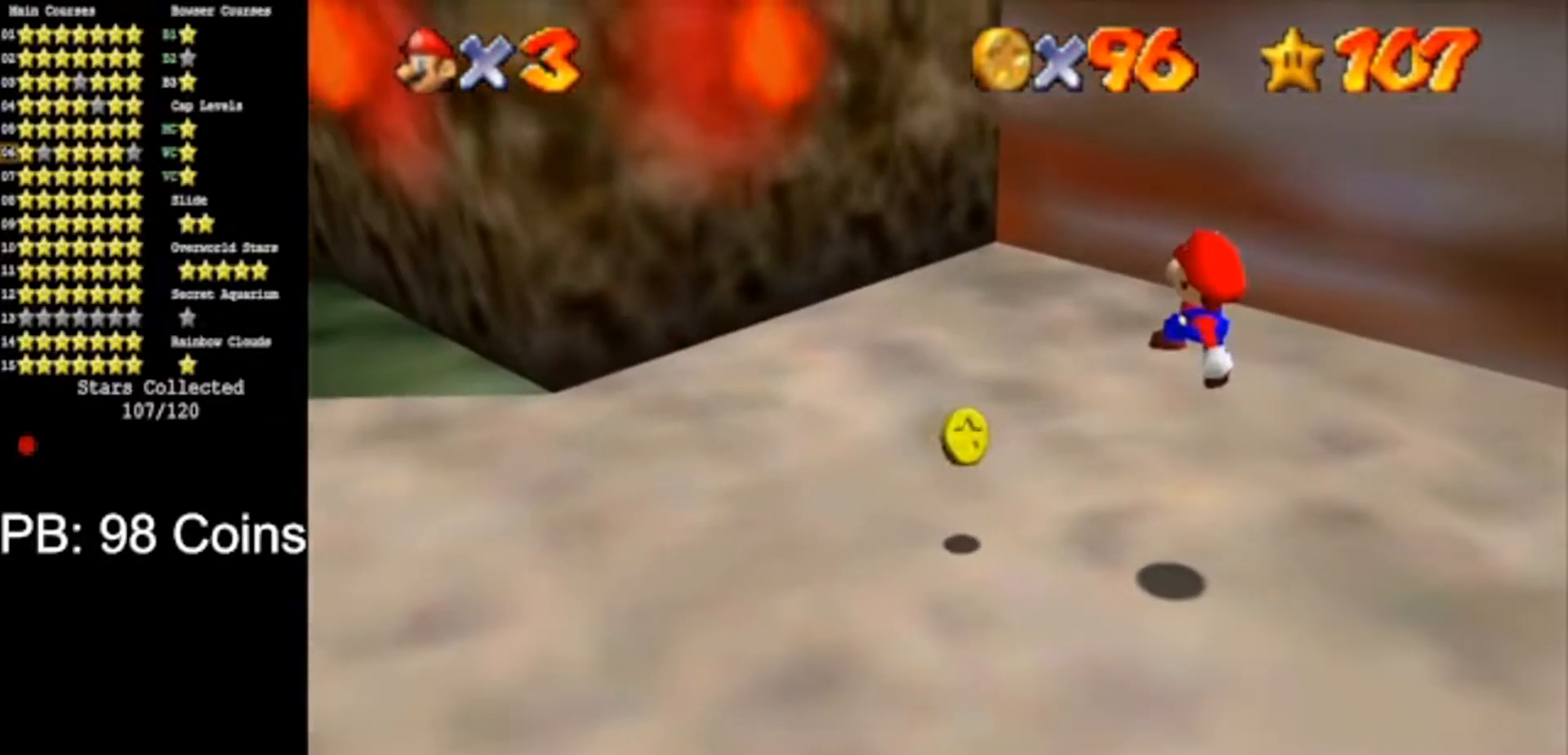
{"buttons": [], "left_stick": "center", "events": [[83, "left_stick", "down"], [283, "left_stick", "left"], [417, "left_stick", "center"]]}
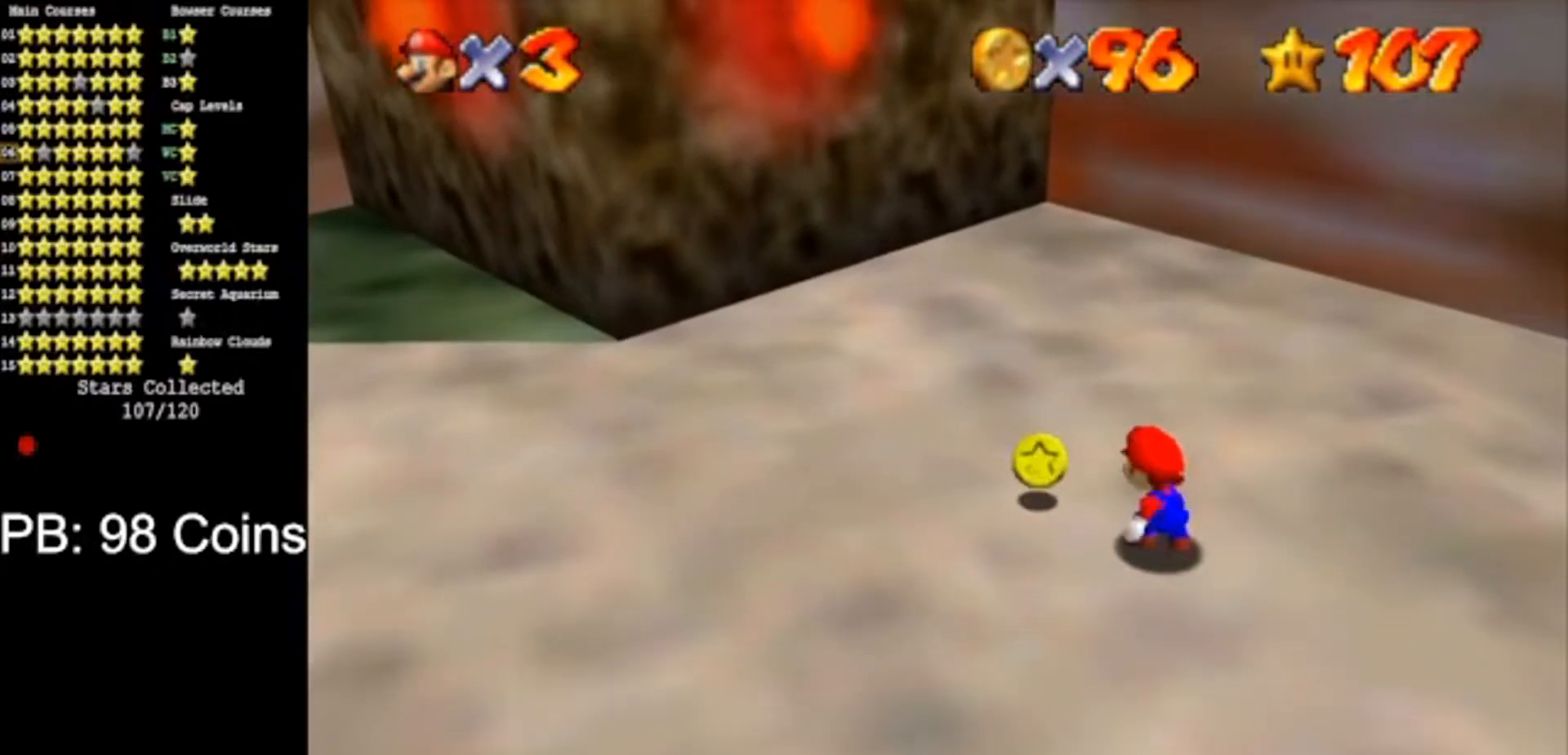
{"buttons": [], "left_stick": "center", "events": [[33, "left_stick", "up"], [167, "A", "down"], [167, "B", "down"], [200, "left_stick", "left"], [250, "A", "up"], [250, "B", "up"], [350, "left_stick", "center"]]}
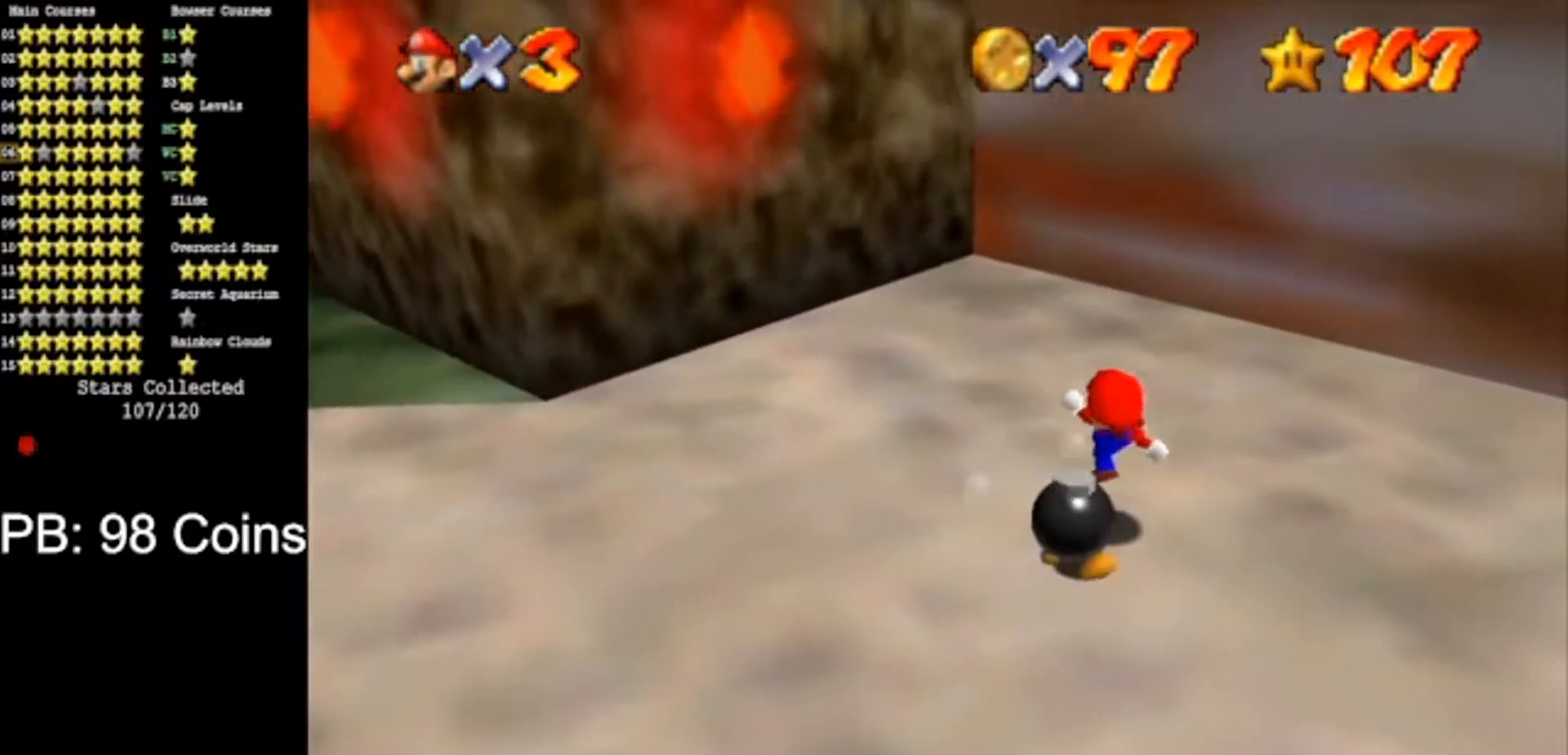
{"buttons": [], "left_stick": "down", "events": [[200, "A", "down"], [300, "left_stick", "down"], [317, "A", "up"]]}
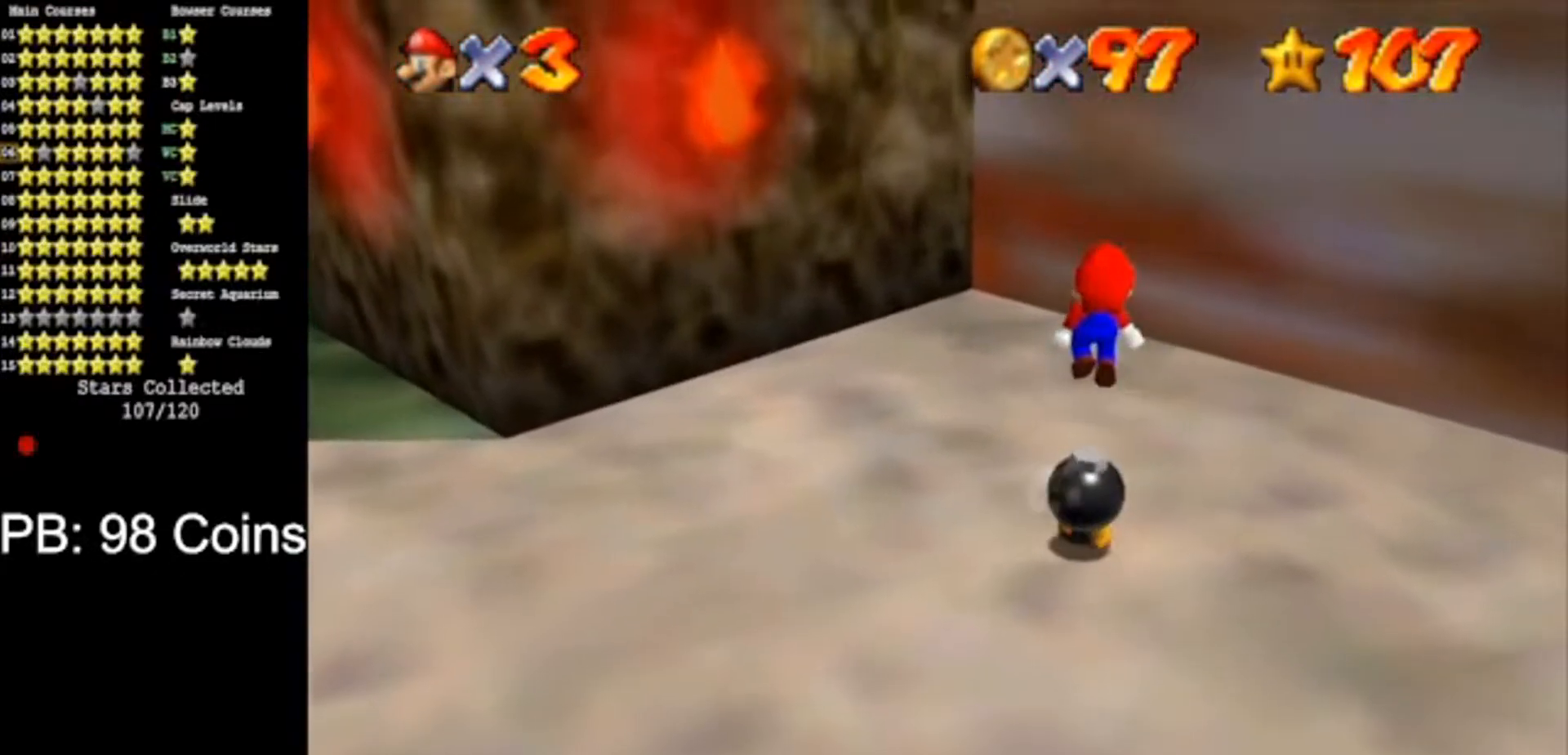
{"buttons": [], "left_stick": "right", "events": [[267, "left_stick", "up"], [384, "A", "down"], [384, "B", "down"], [451, "left_stick", "right"], [501, "A", "up"], [501, "B", "up"]]}